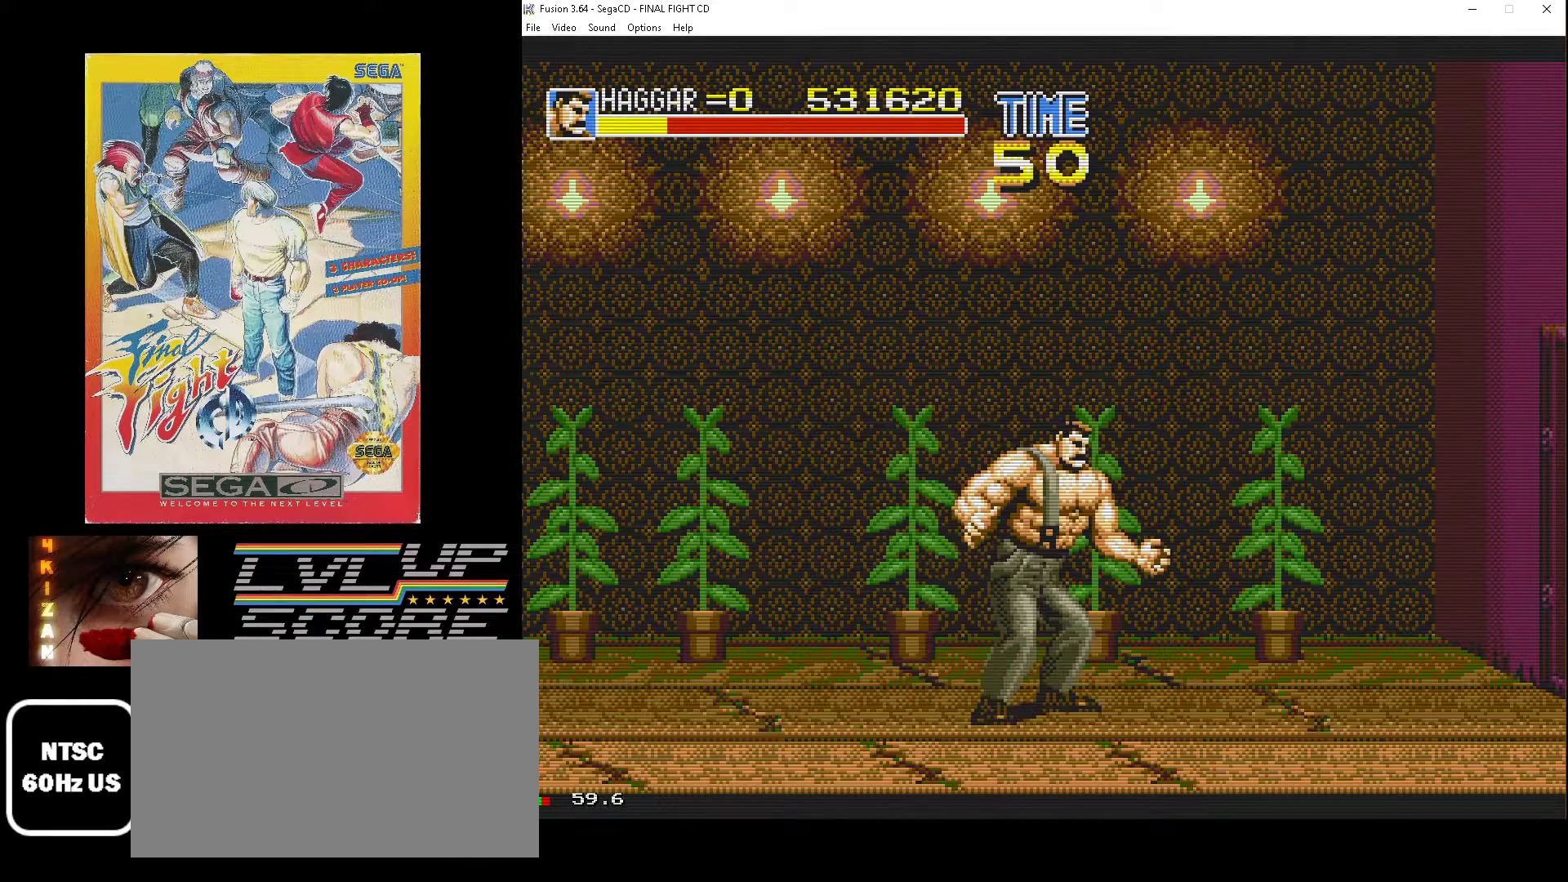
Gameplay with a controller (Xbox layout); each line is a JSON object with the inputs held at the frame after it. "events" lists button and stick changes between this image and that frame as [ms after this image, input, new state], when the widget could be followed in between. Not read: L1 L2 L3 R1 R2 R3.
{"buttons": ["DPAD_RIGHT"], "events": [[450, "DPAD_RIGHT", "down"]]}
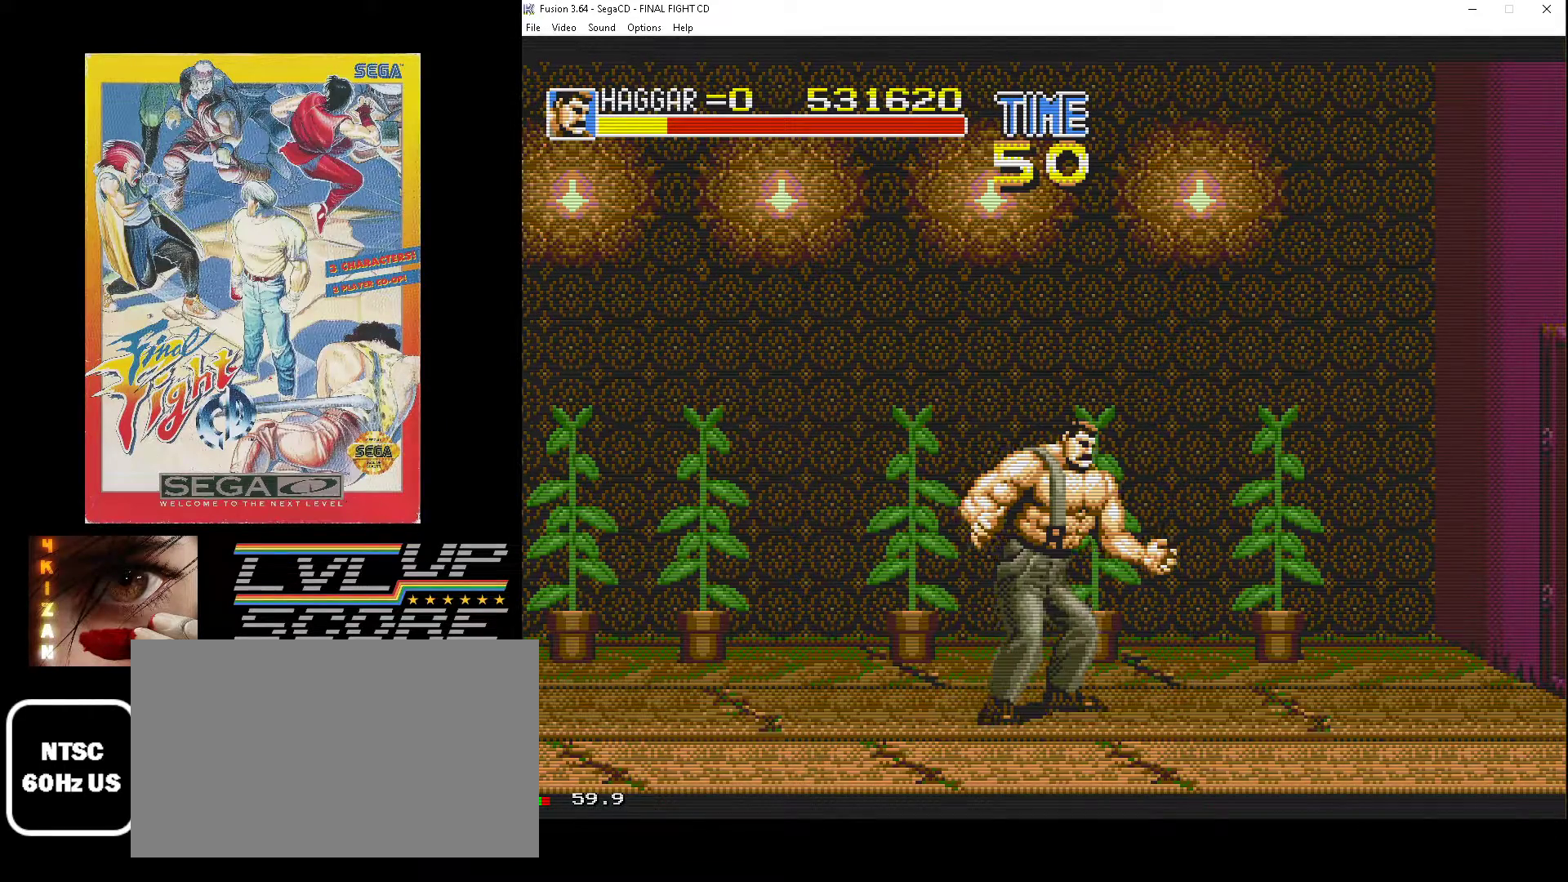
{"buttons": ["DPAD_RIGHT"], "events": []}
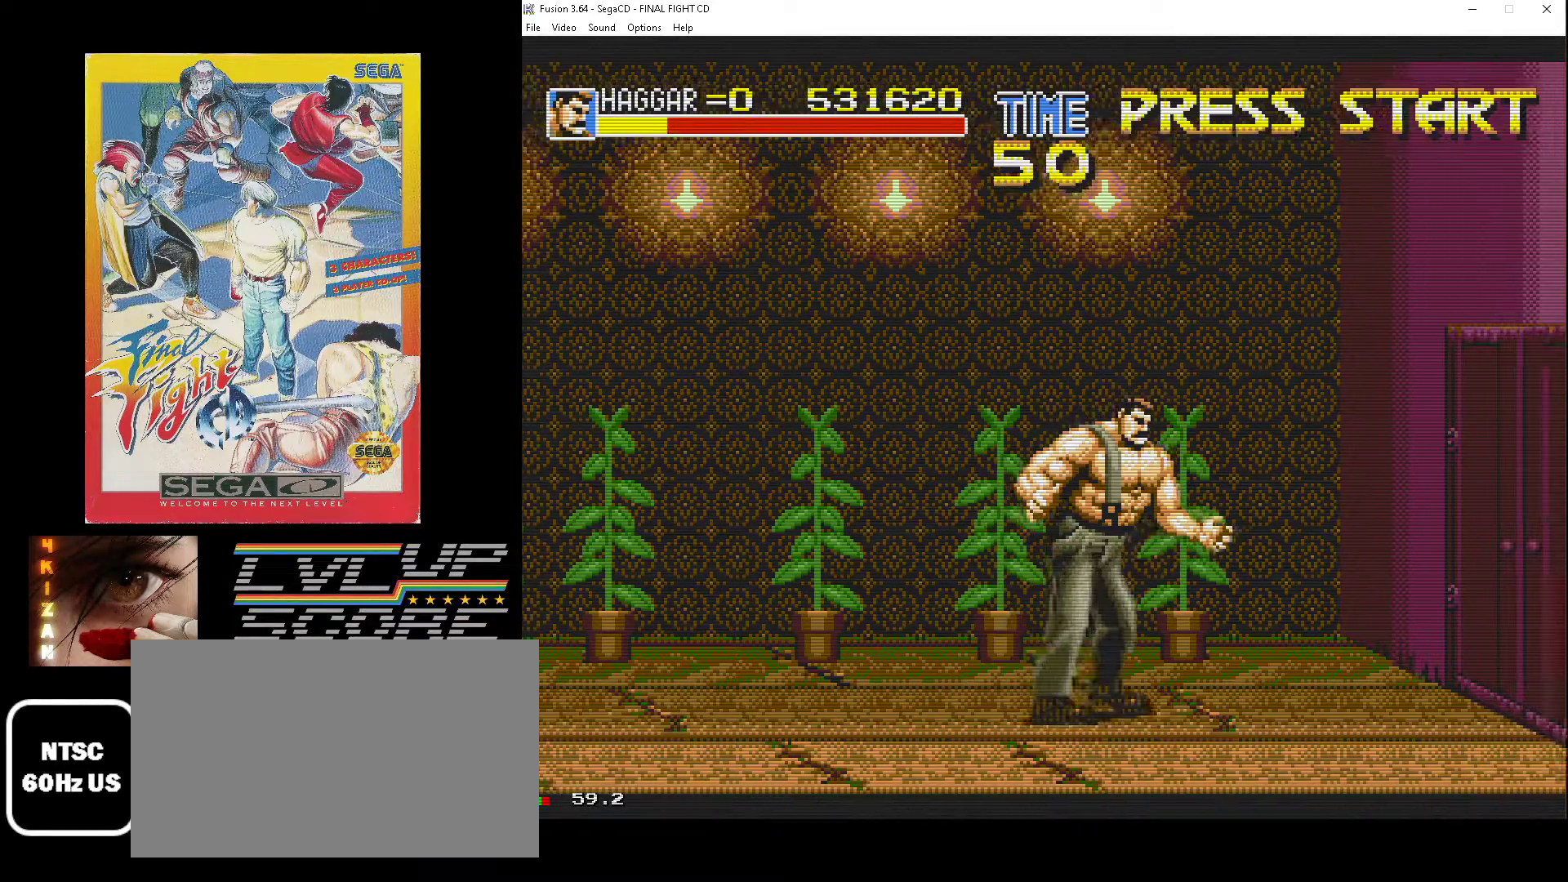
{"buttons": ["DPAD_RIGHT"], "events": [[83, "DPAD_UP", "down"], [267, "DPAD_UP", "up"]]}
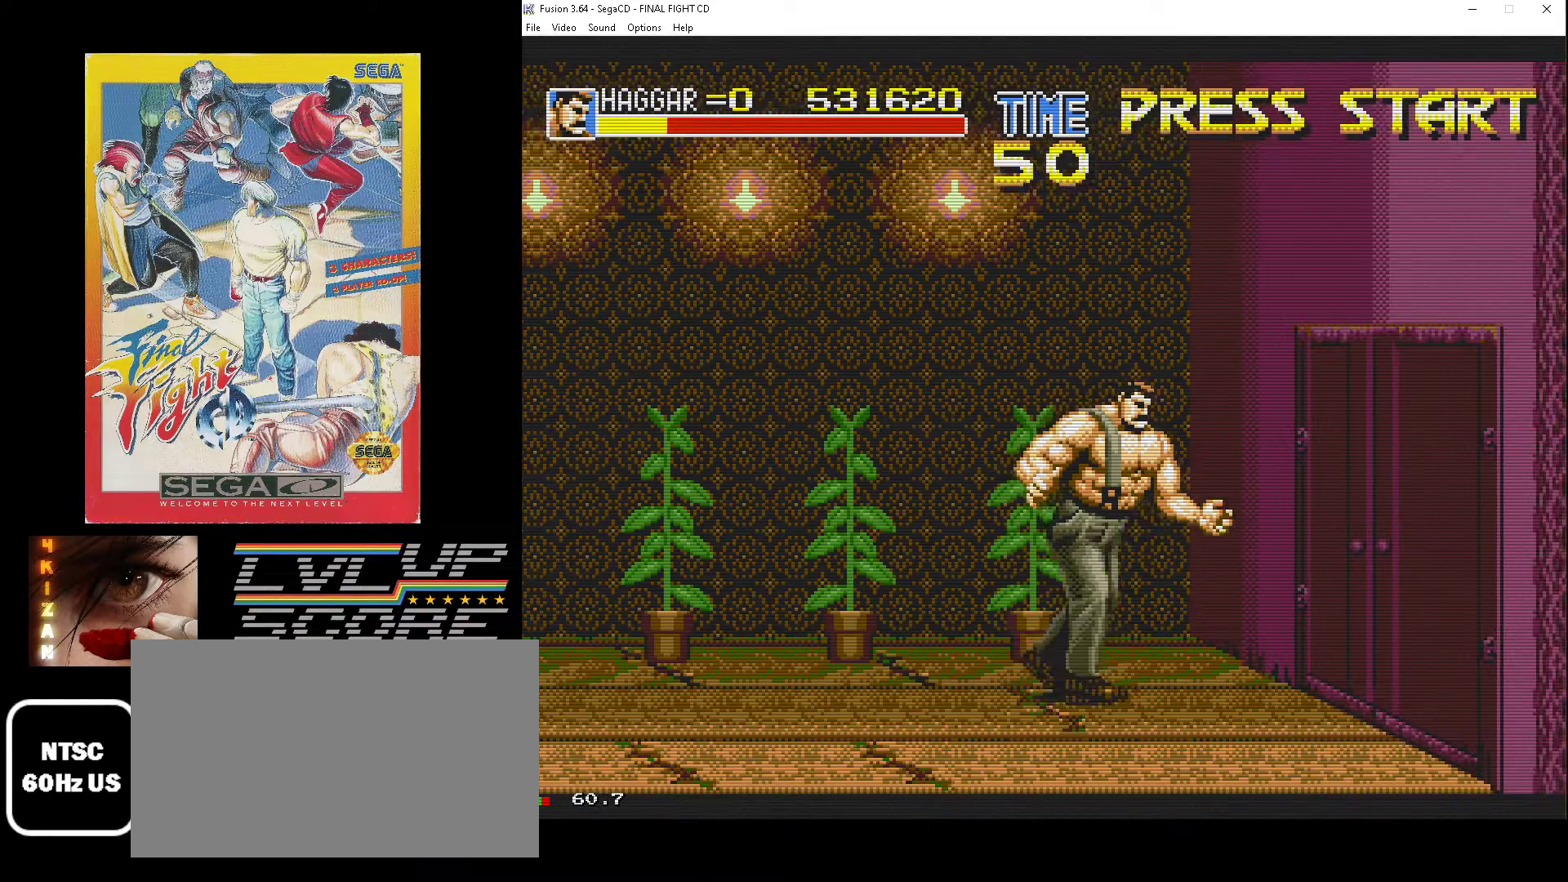
{"buttons": ["DPAD_RIGHT"], "events": [[283, "B", "down"], [367, "B", "up"], [417, "B", "down"], [500, "B", "up"]]}
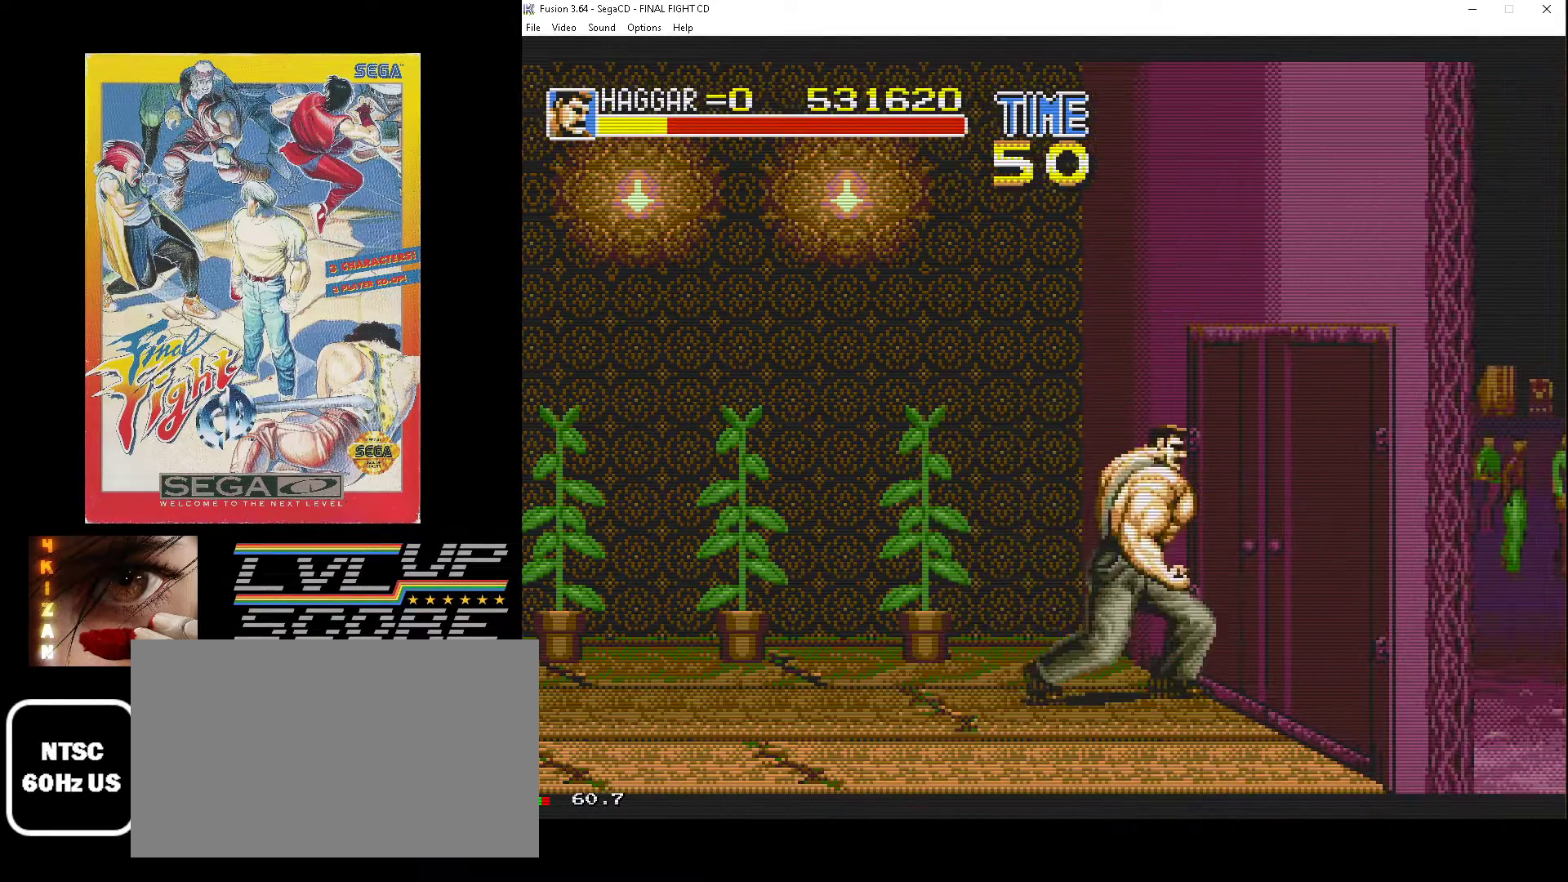
{"buttons": [], "events": [[83, "B", "down"], [167, "B", "up"], [217, "B", "down"], [317, "B", "up"], [400, "B", "down"], [433, "DPAD_RIGHT", "up"], [450, "B", "up"]]}
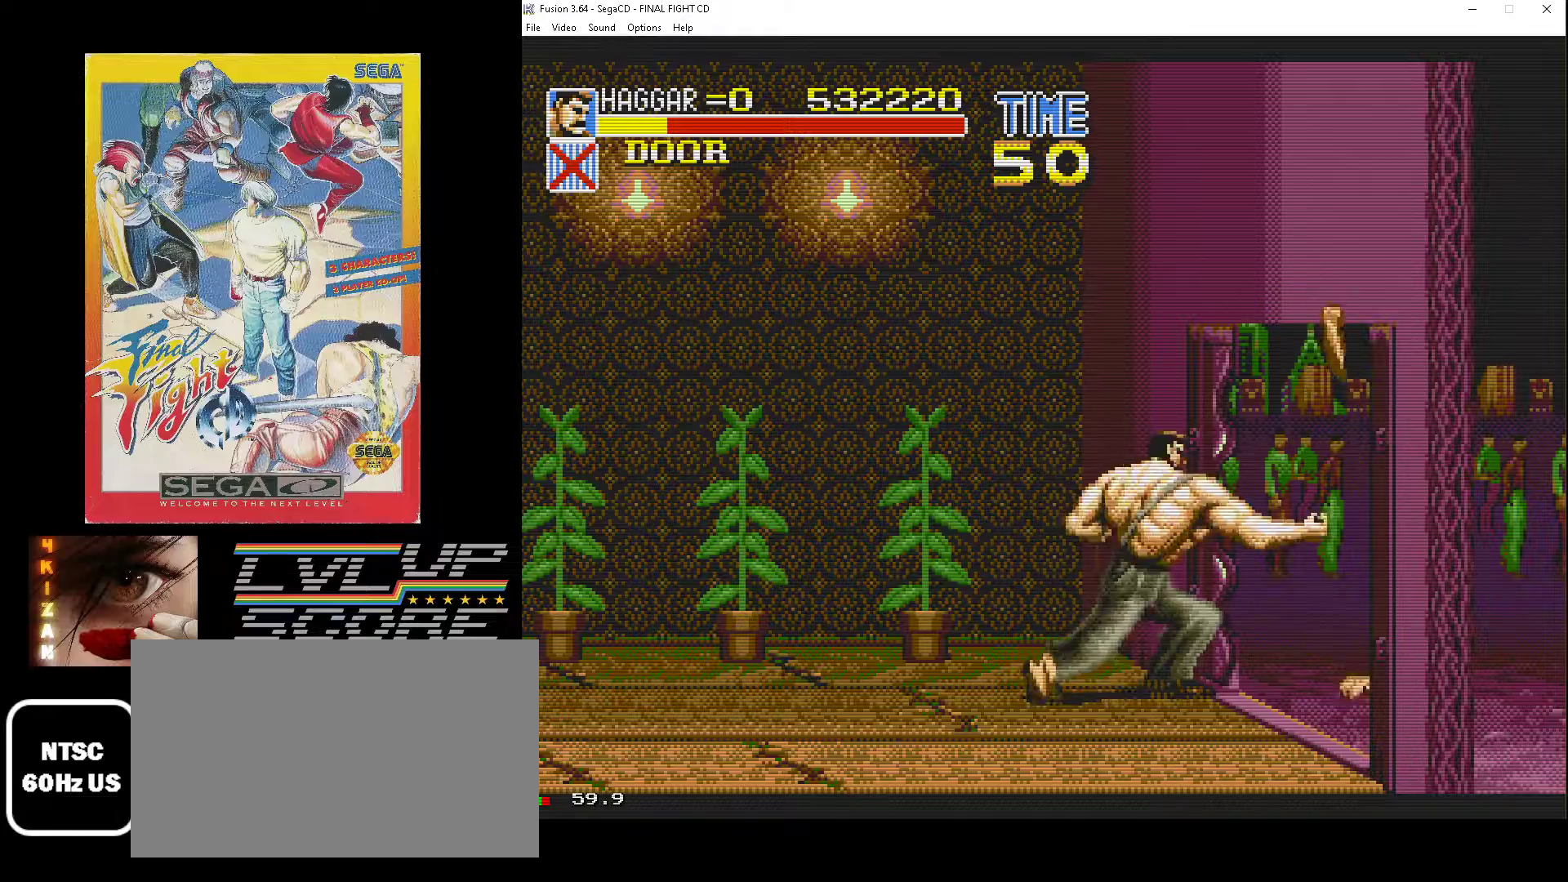
{"buttons": ["DPAD_UP", "DPAD_LEFT"], "events": [[133, "DPAD_LEFT", "down"], [167, "DPAD_UP", "down"]]}
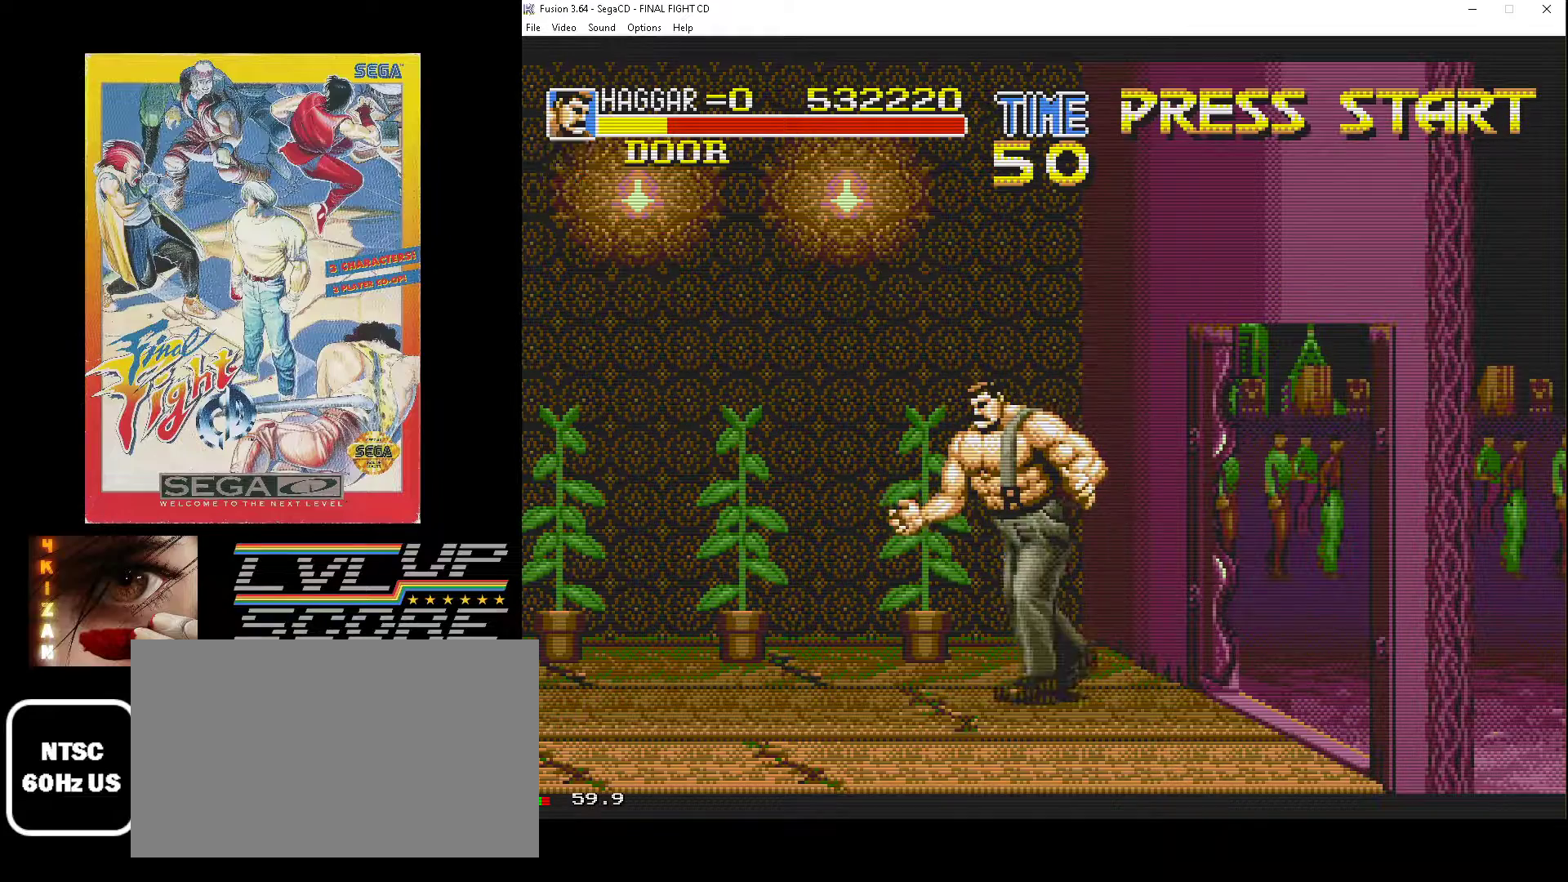
{"buttons": ["DPAD_RIGHT"], "events": [[17, "DPAD_LEFT", "up"], [167, "DPAD_LEFT", "down"], [200, "B", "down"], [267, "DPAD_LEFT", "up"], [300, "DPAD_RIGHT", "down"], [317, "B", "up"], [317, "DPAD_UP", "up"]]}
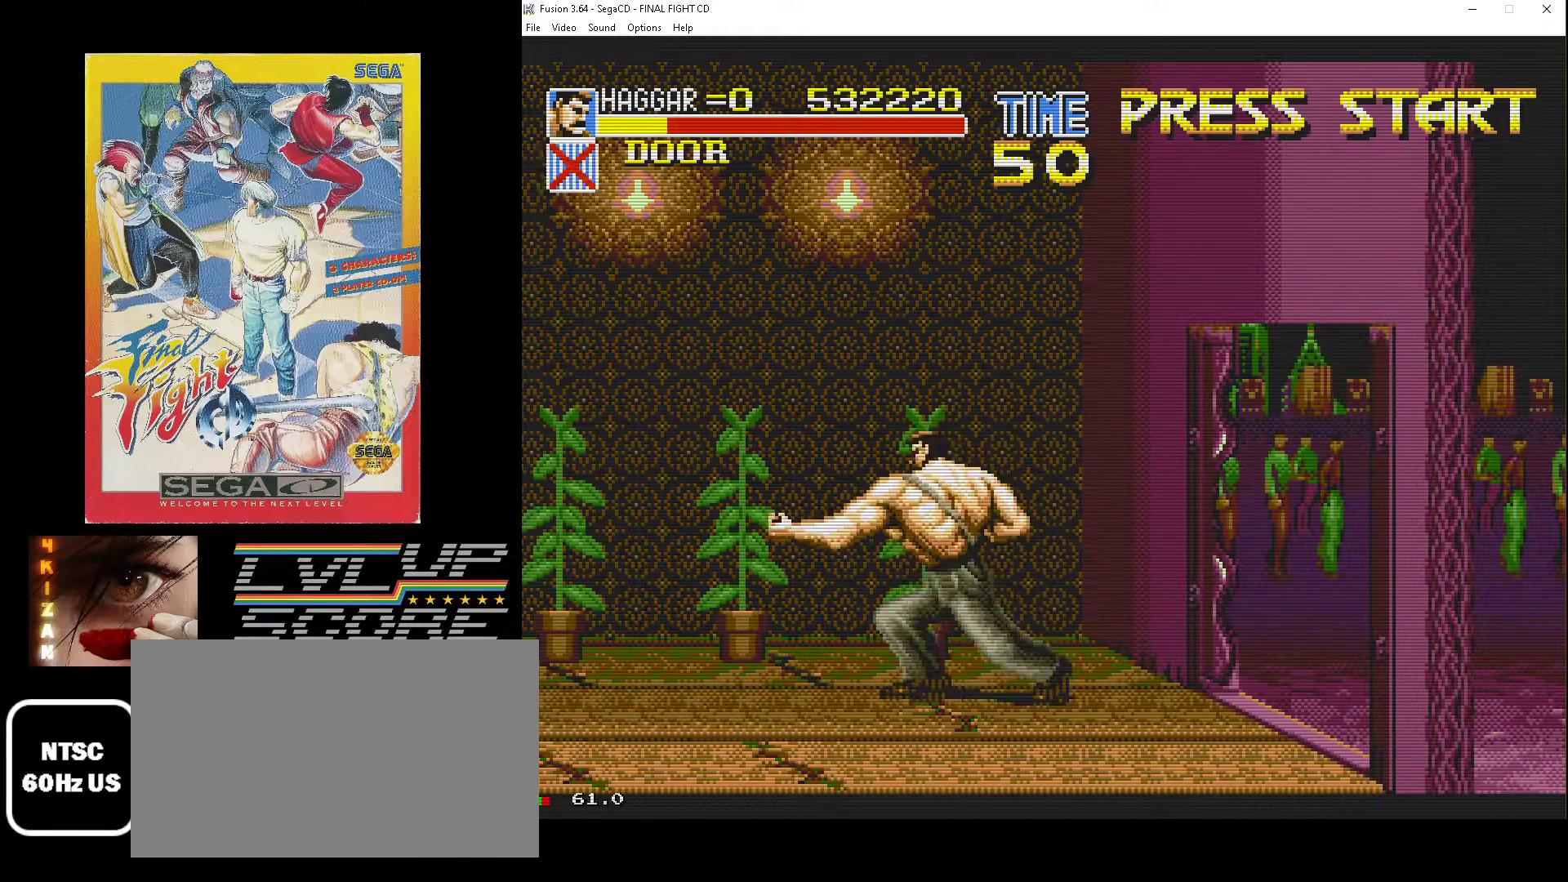
{"buttons": ["DPAD_RIGHT"], "events": [[83, "DPAD_DOWN", "down"], [350, "DPAD_DOWN", "up"]]}
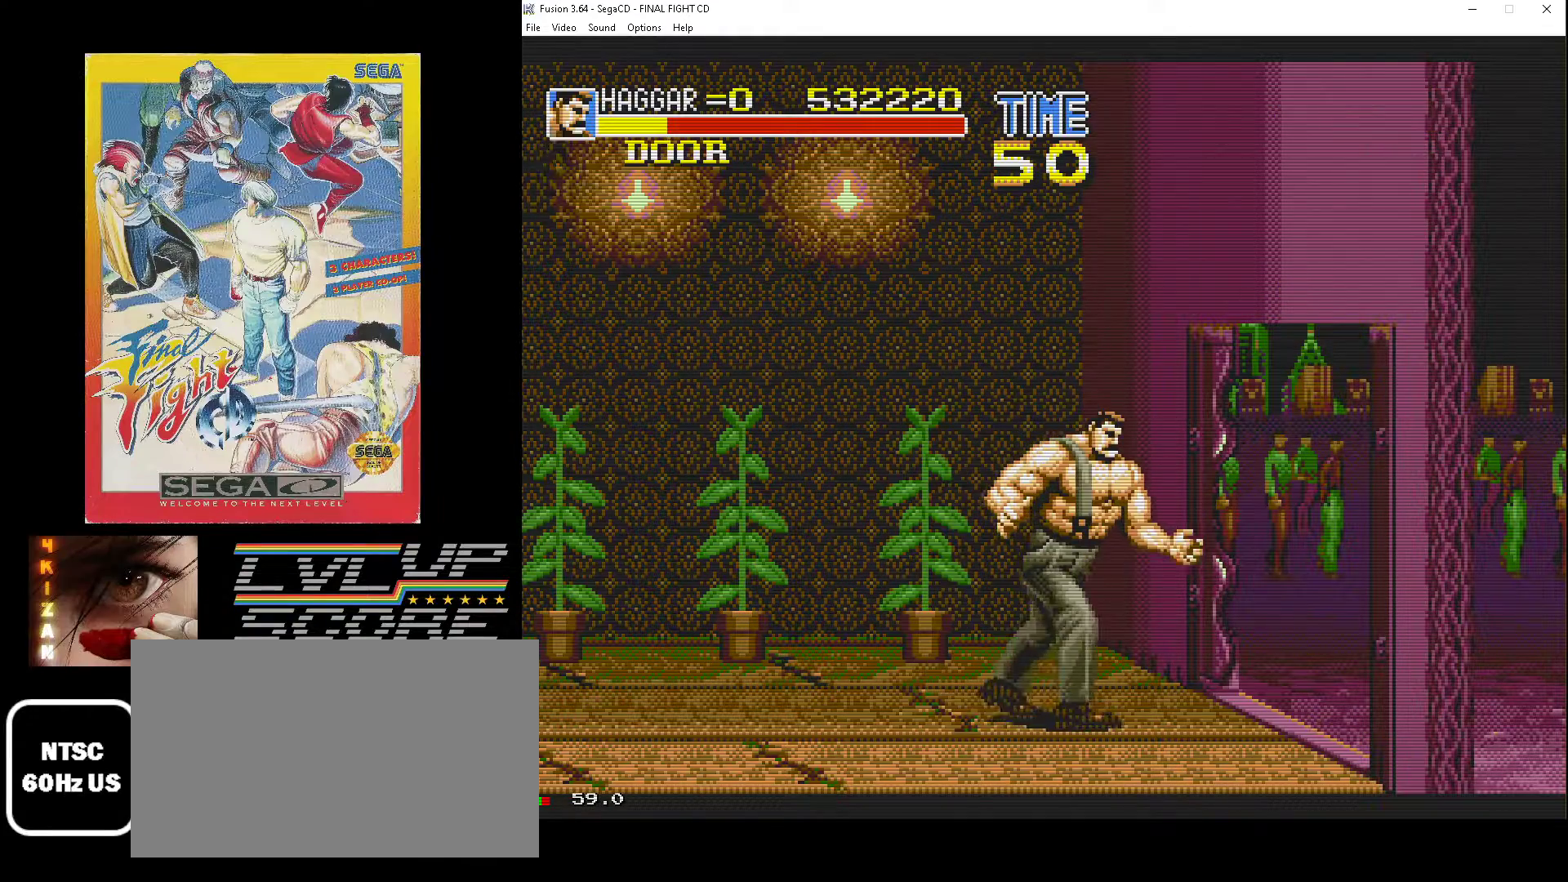
{"buttons": ["DPAD_UP", "DPAD_RIGHT"], "events": [[100, "DPAD_UP", "down"]]}
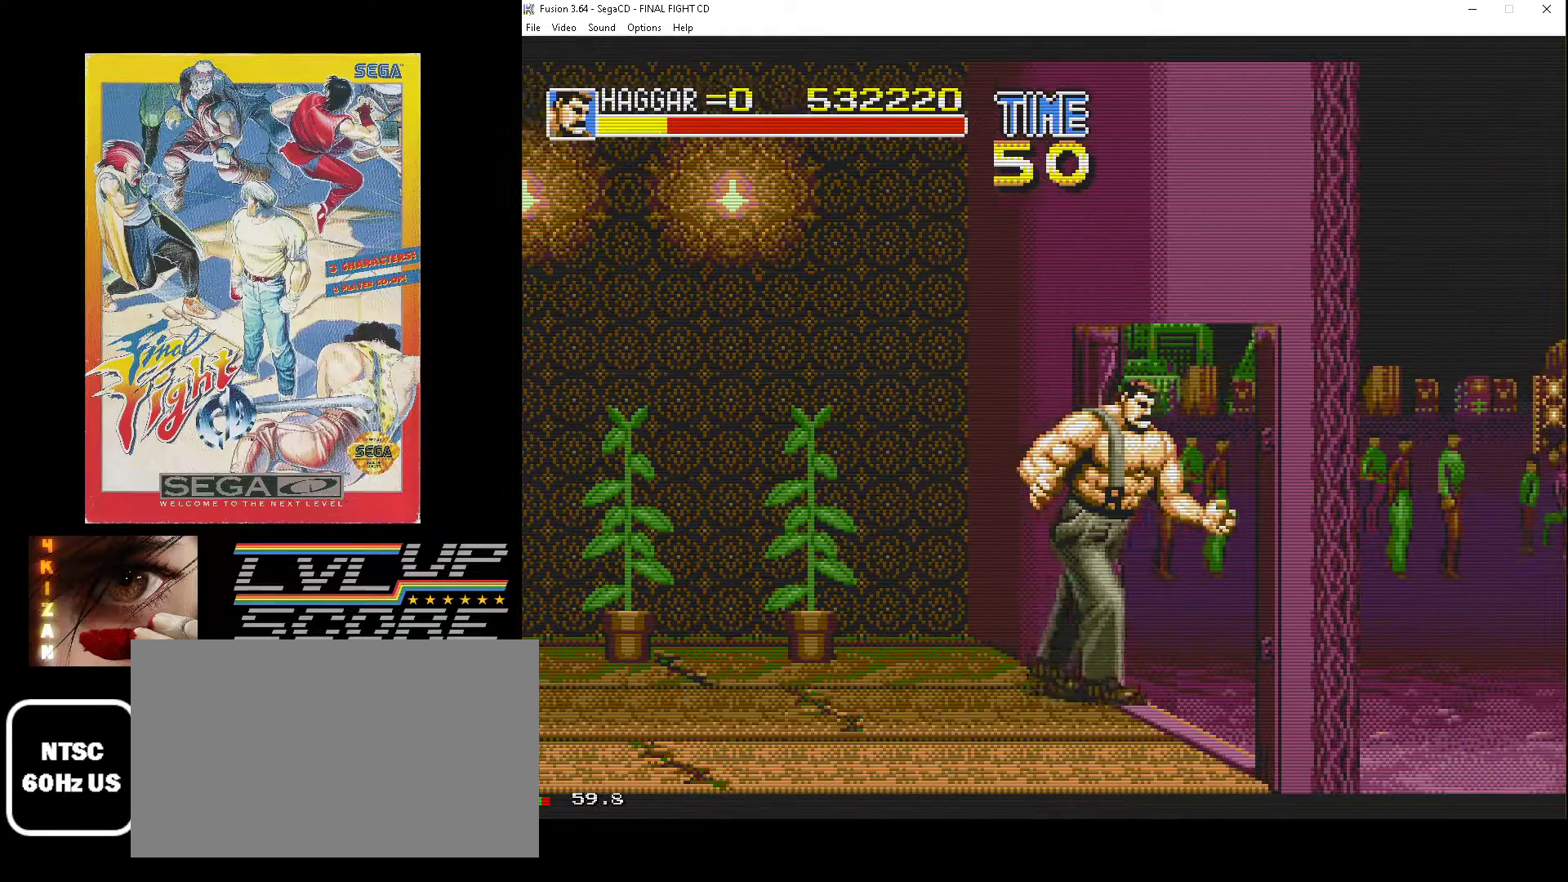
{"buttons": ["DPAD_RIGHT"], "events": [[233, "DPAD_UP", "up"]]}
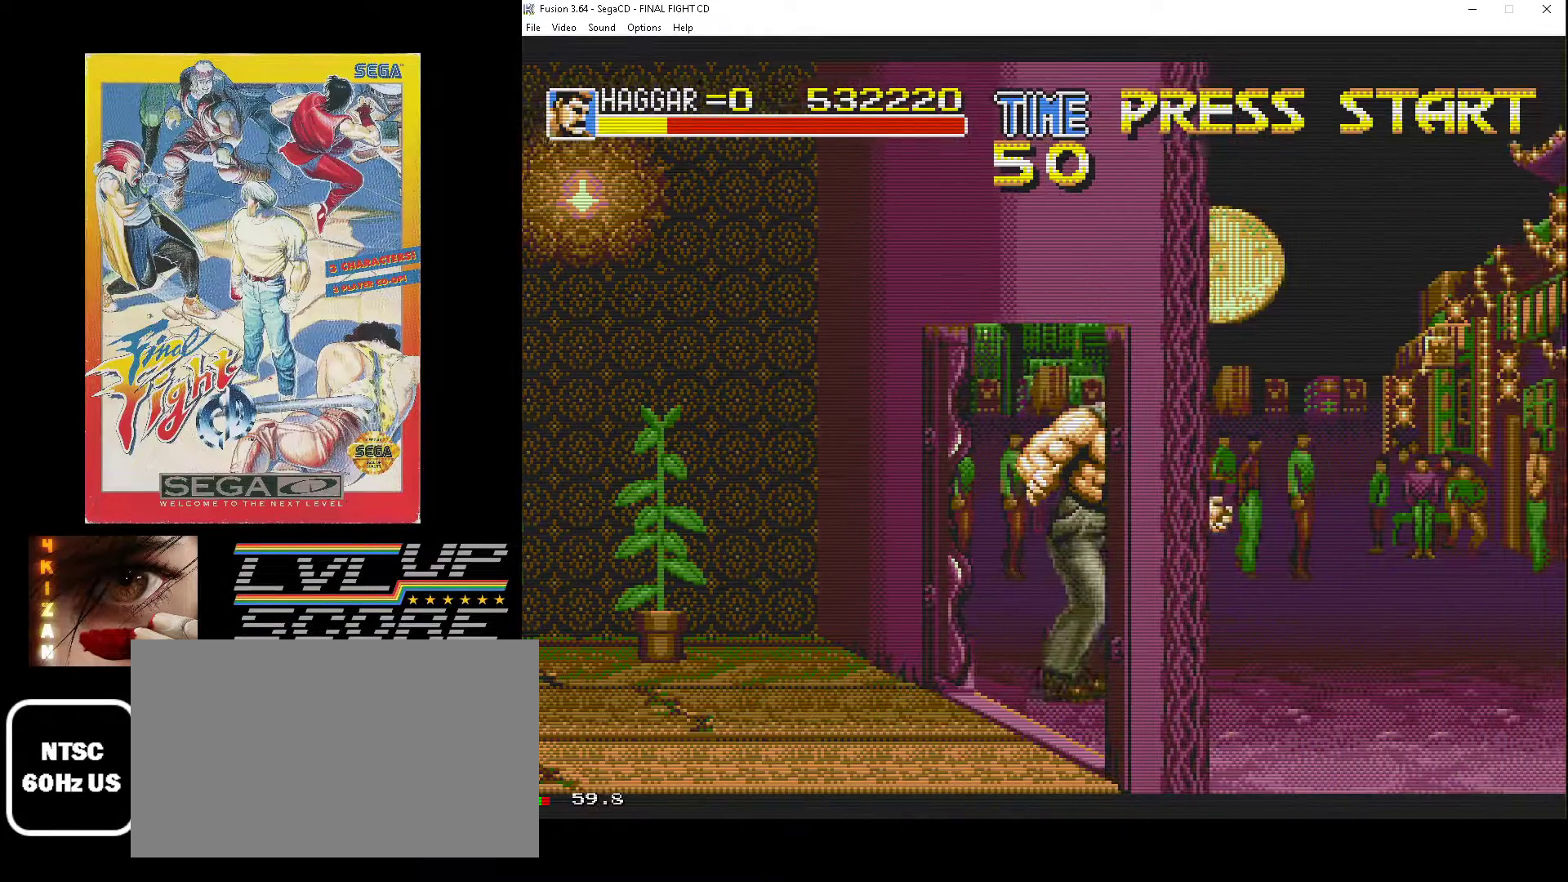
{"buttons": ["DPAD_RIGHT"], "events": []}
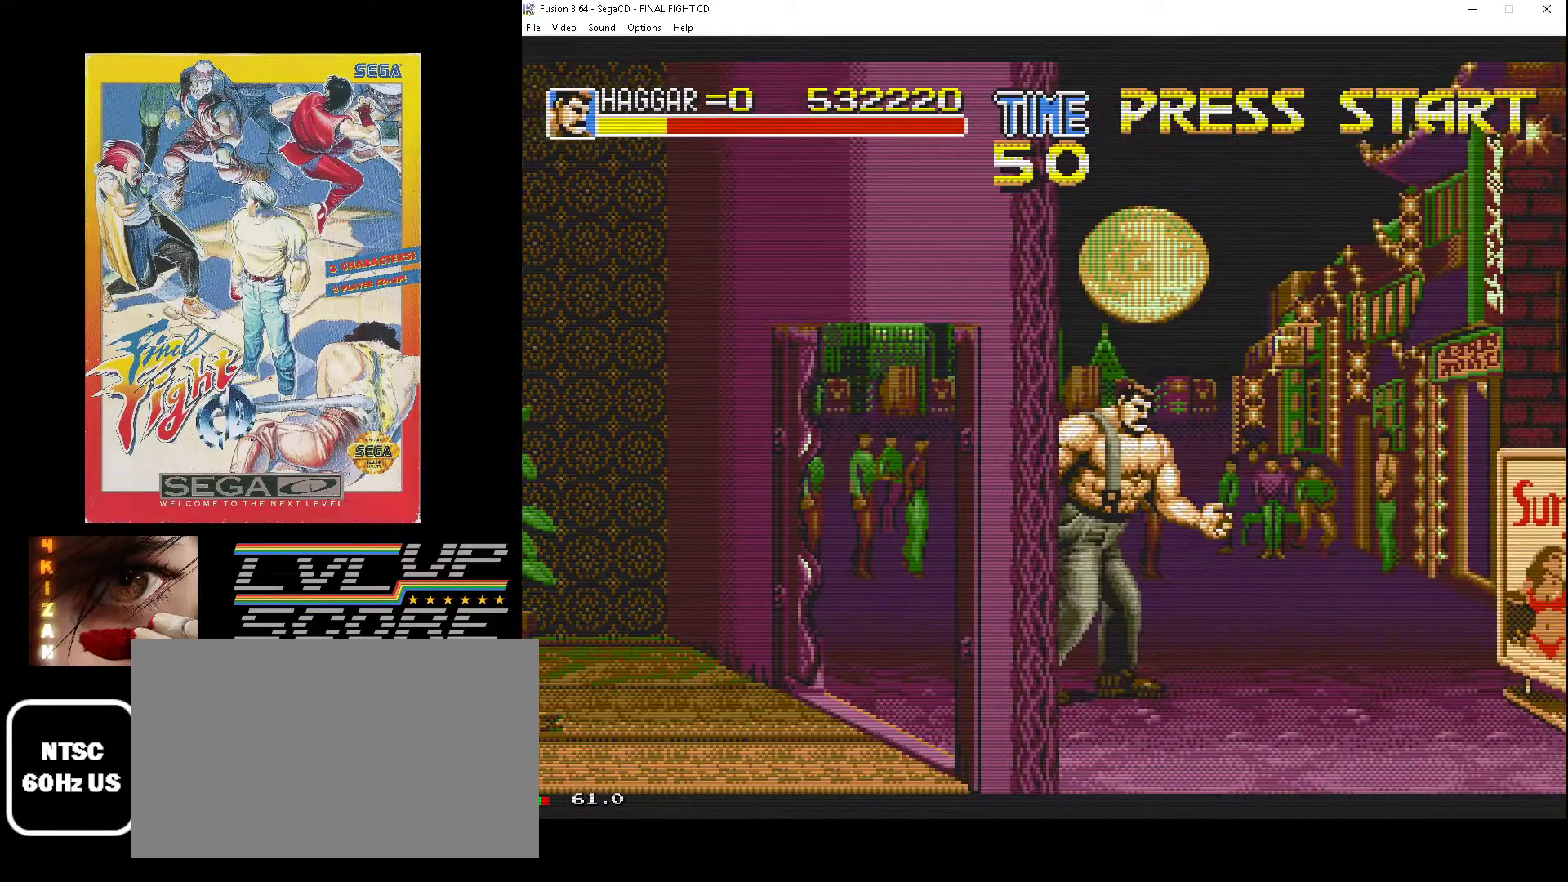
{"buttons": ["DPAD_RIGHT"], "events": [[233, "DPAD_DOWN", "down"], [383, "DPAD_DOWN", "up"]]}
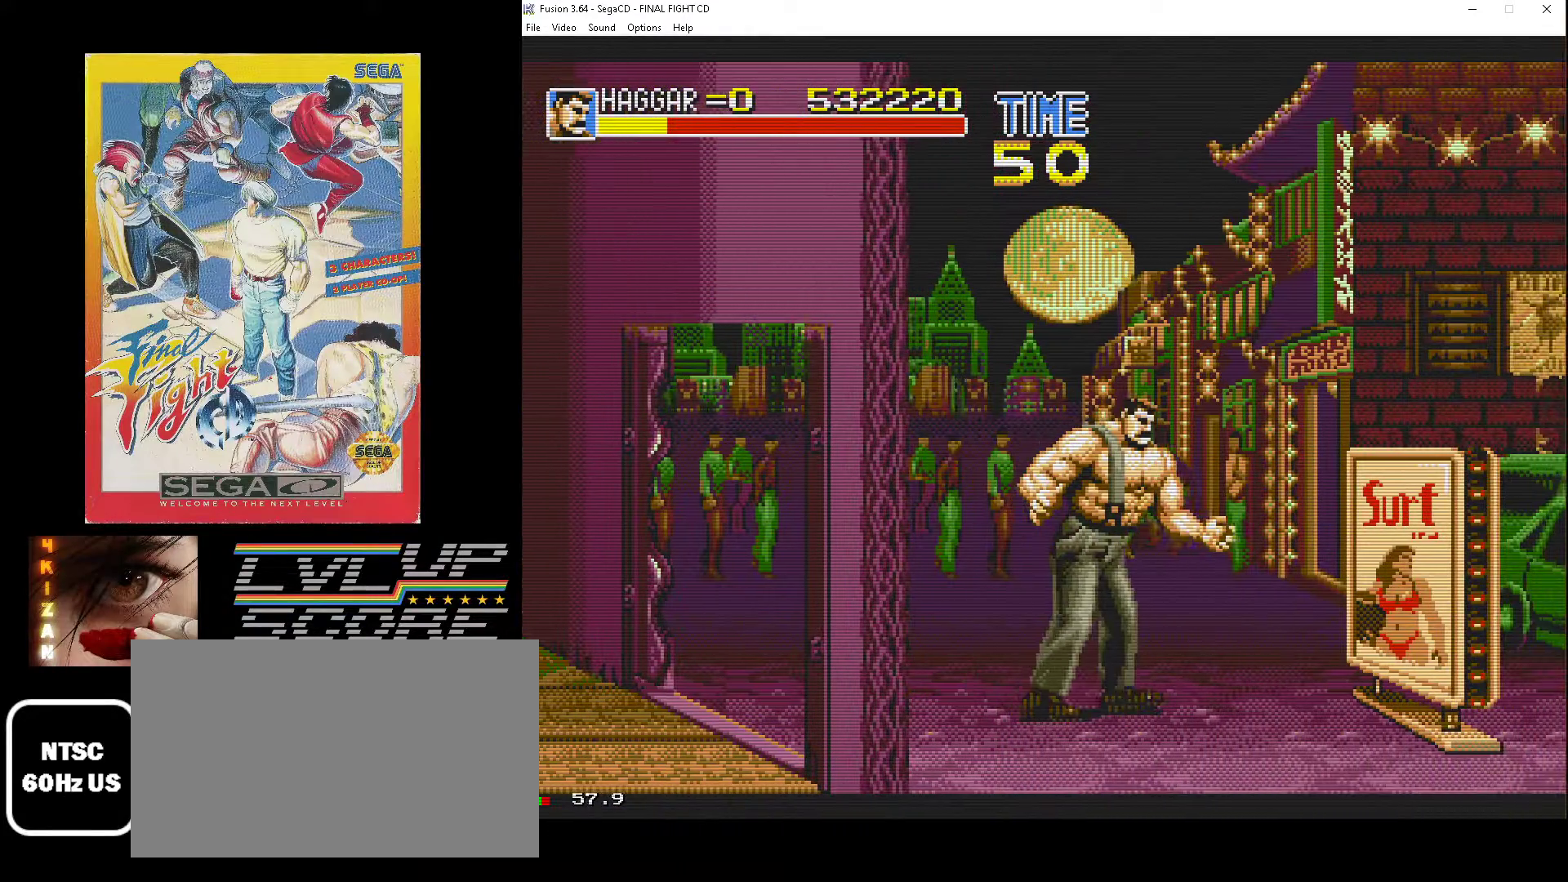
{"buttons": [], "events": [[167, "B", "down"], [283, "B", "up"], [333, "DPAD_RIGHT", "up"]]}
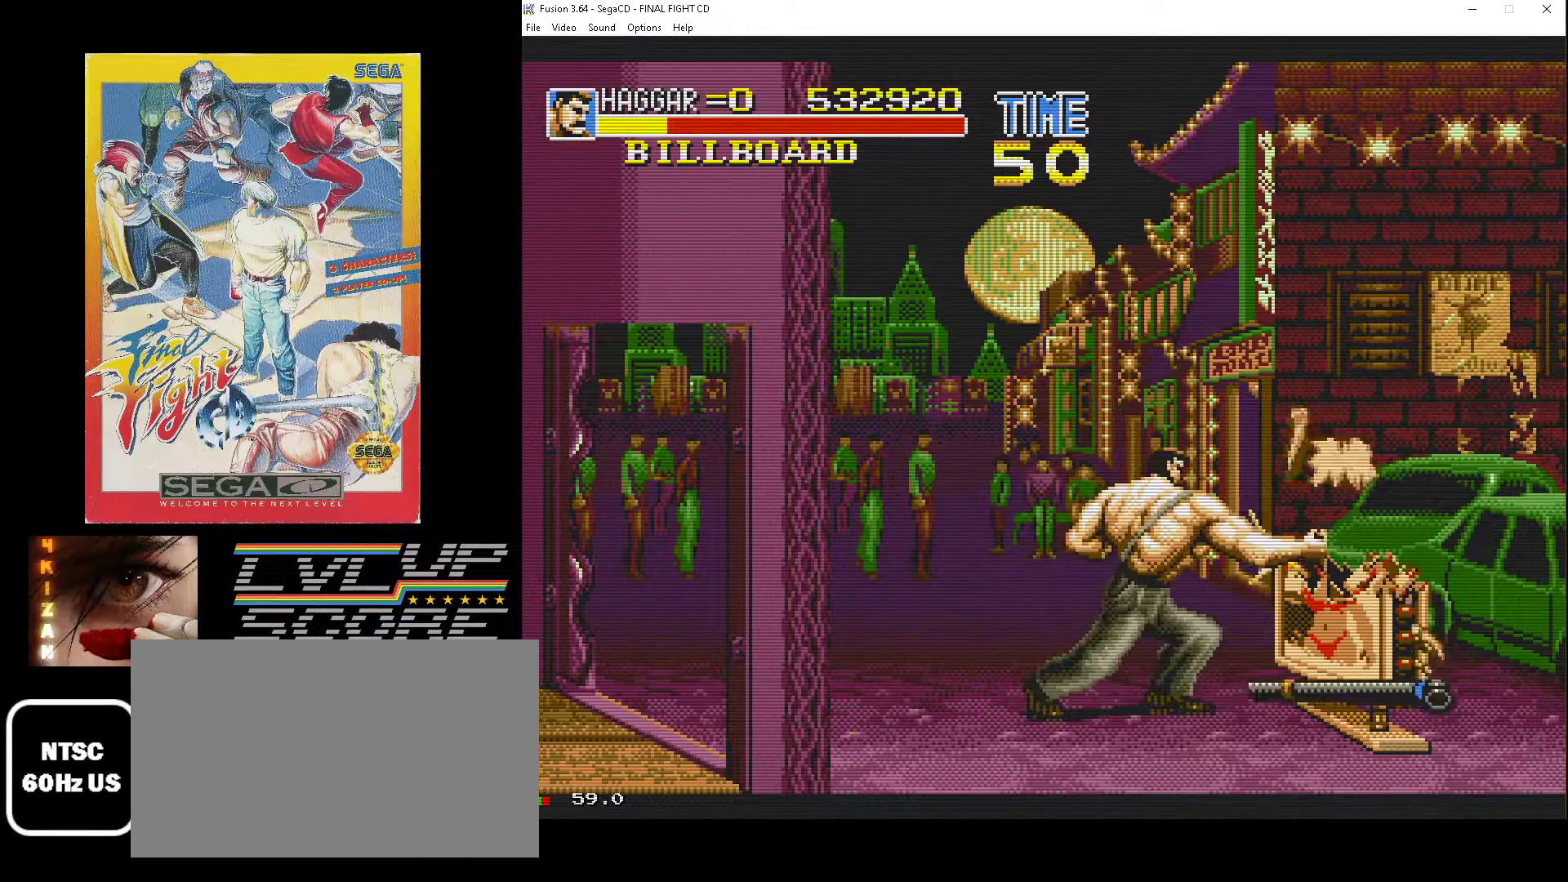
{"buttons": [], "events": [[200, "DPAD_RIGHT", "down"], [467, "DPAD_RIGHT", "up"]]}
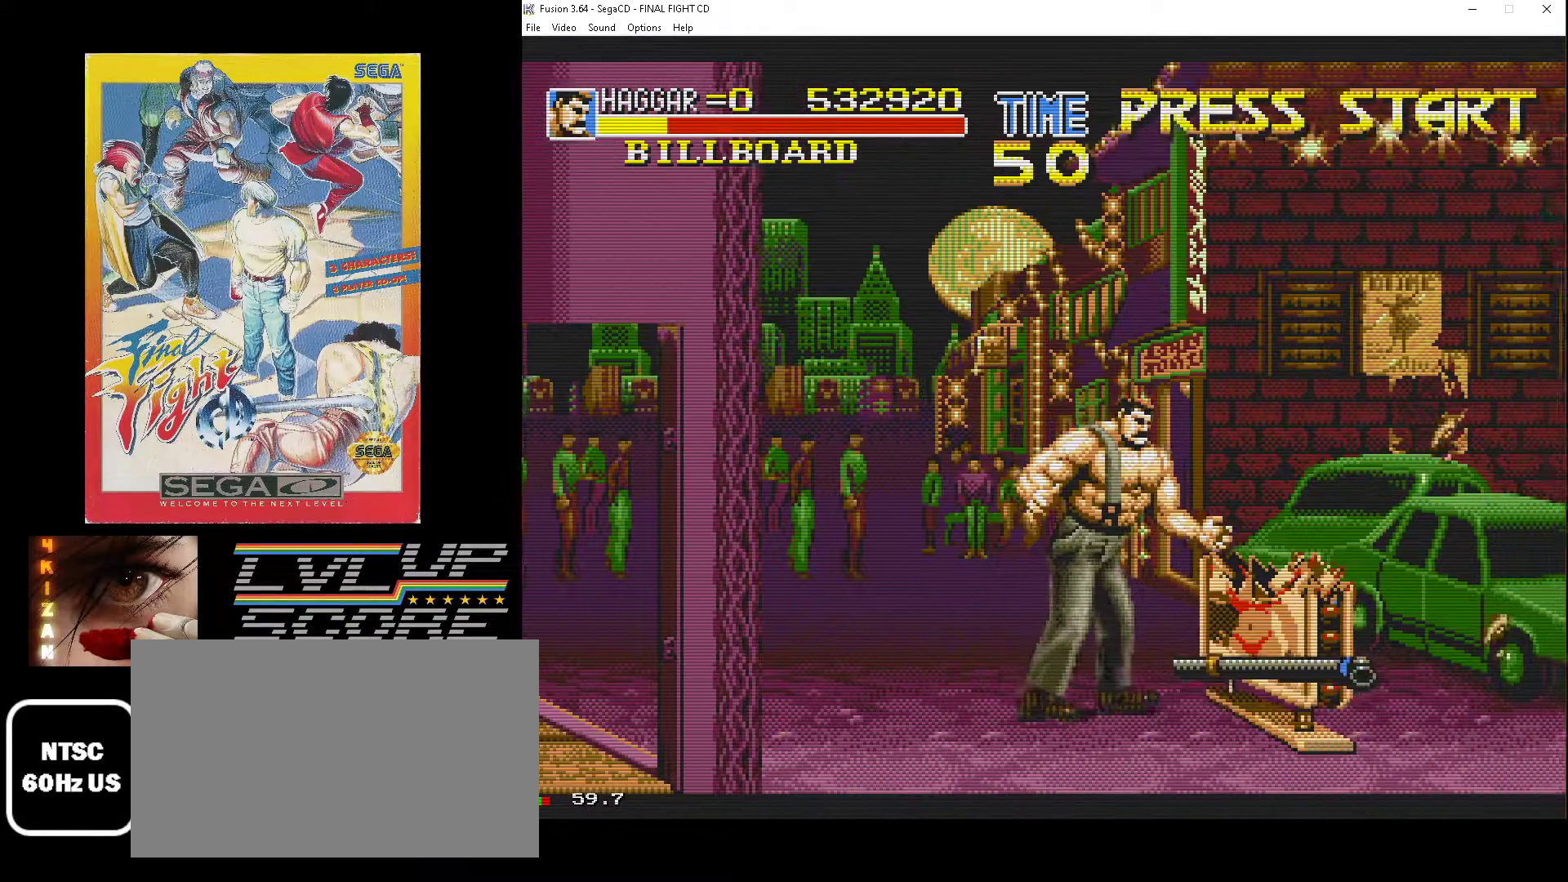
{"buttons": ["DPAD_RIGHT"], "events": [[233, "DPAD_RIGHT", "down"]]}
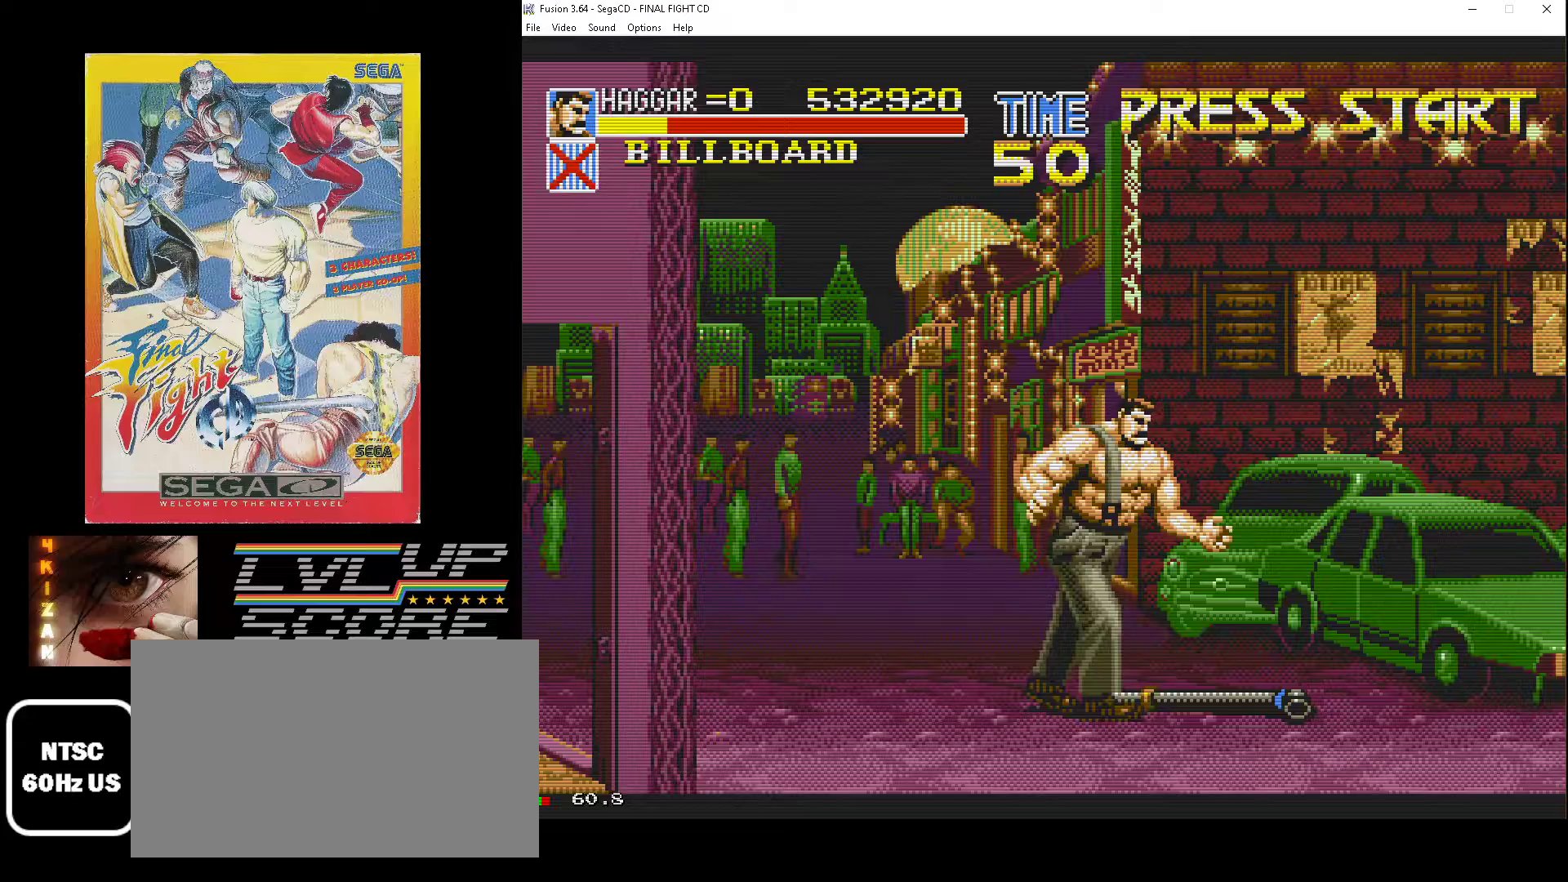
{"buttons": ["B"], "events": [[83, "B", "down"], [167, "DPAD_RIGHT", "up"], [233, "B", "up"], [450, "B", "down"]]}
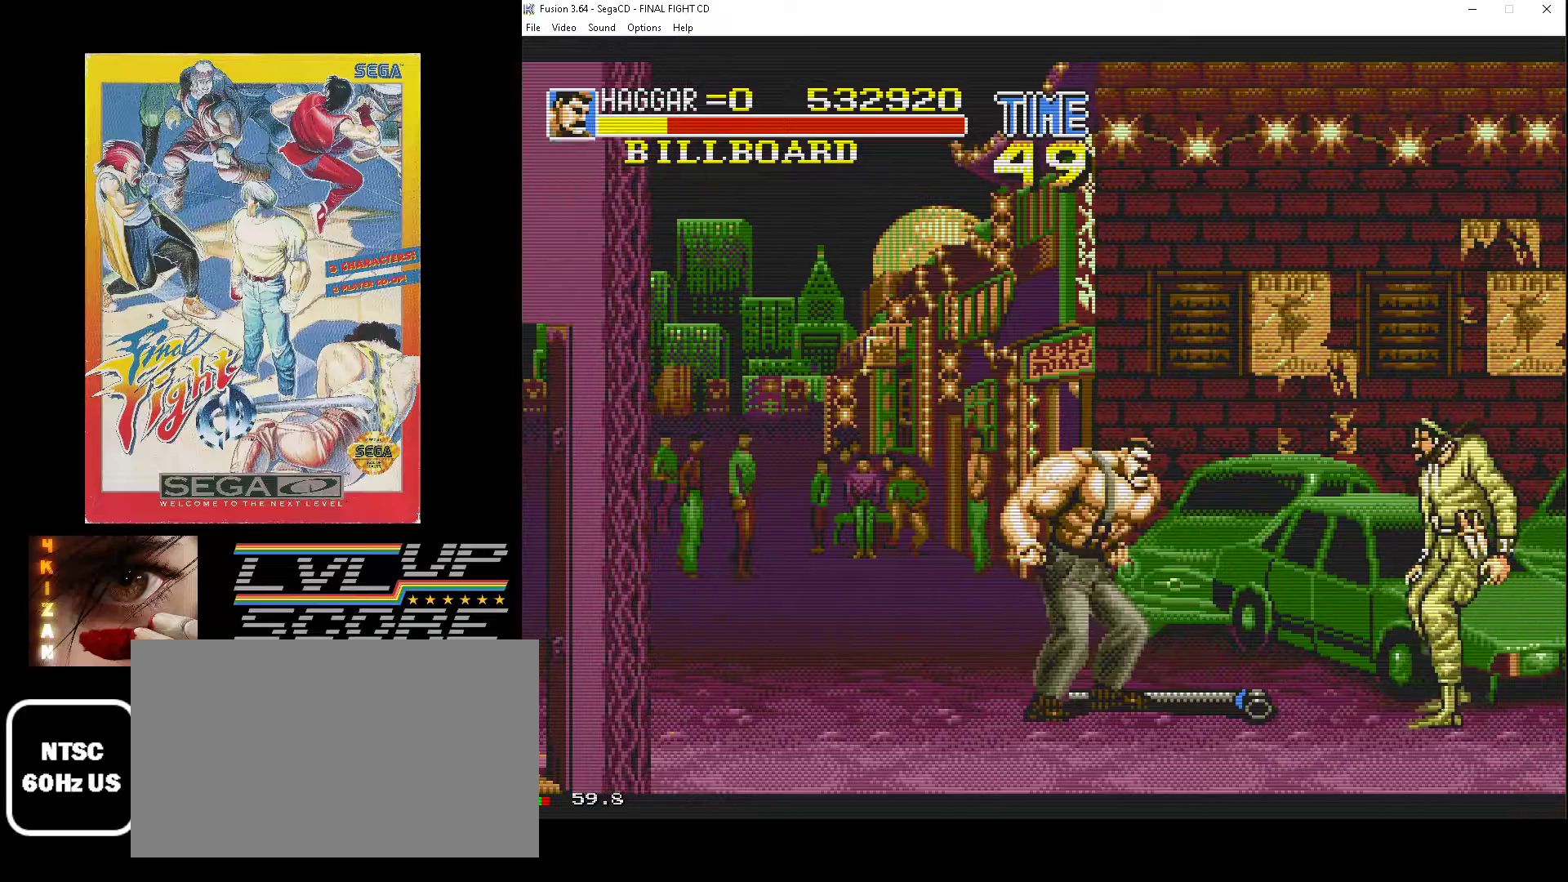
{"buttons": ["DPAD_DOWN", "DPAD_LEFT"], "events": [[67, "B", "up"], [117, "B", "down"], [200, "B", "up"], [367, "DPAD_LEFT", "down"], [417, "DPAD_DOWN", "down"]]}
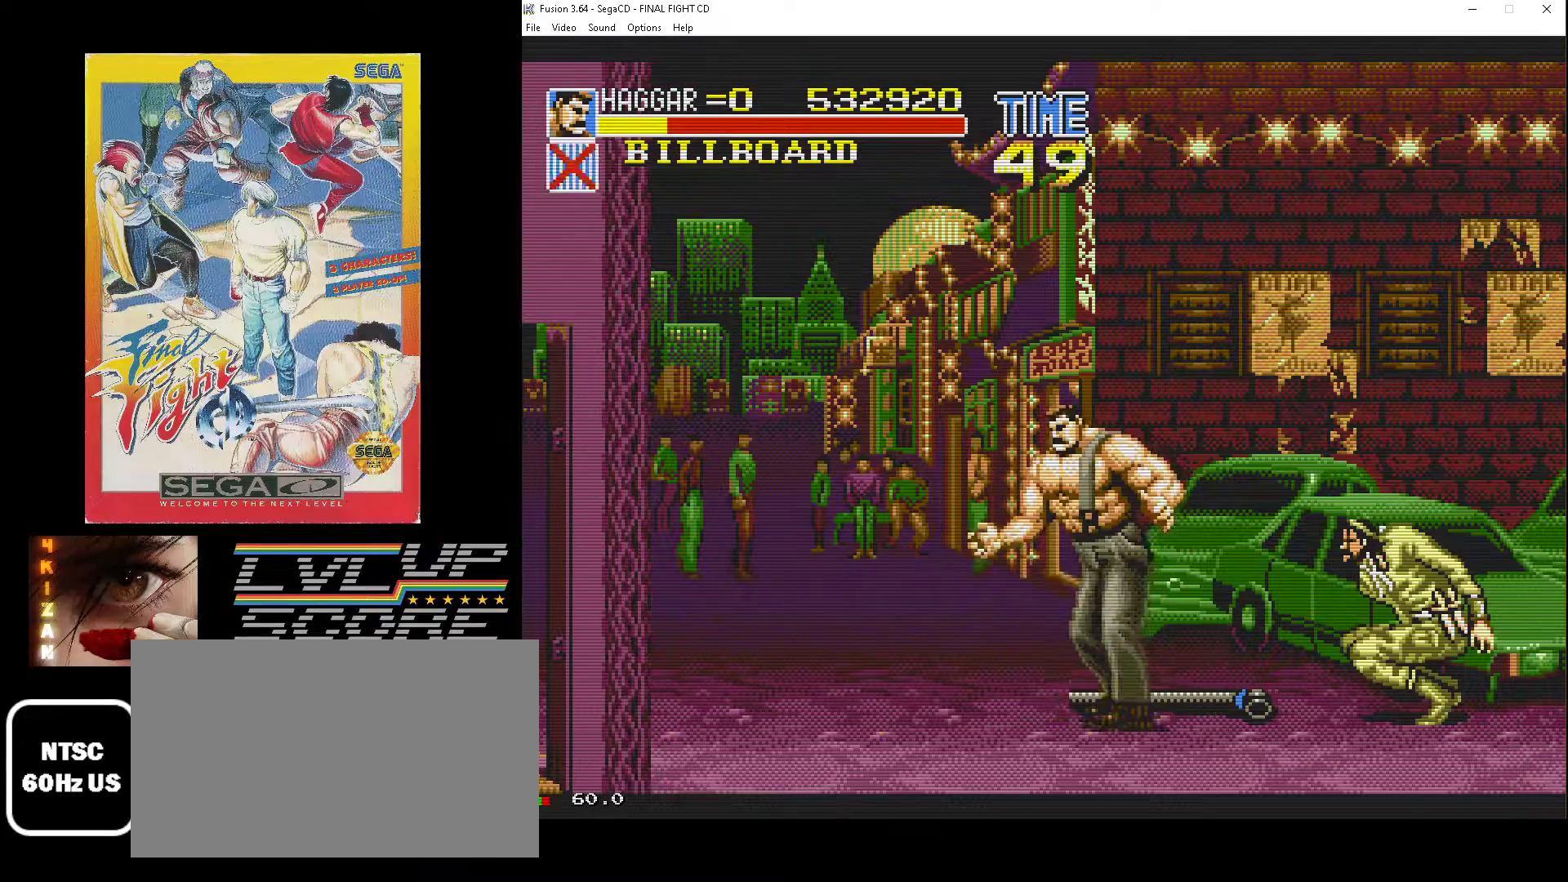
{"buttons": ["DPAD_DOWN", "DPAD_RIGHT"], "events": [[350, "DPAD_LEFT", "up"], [383, "DPAD_RIGHT", "down"]]}
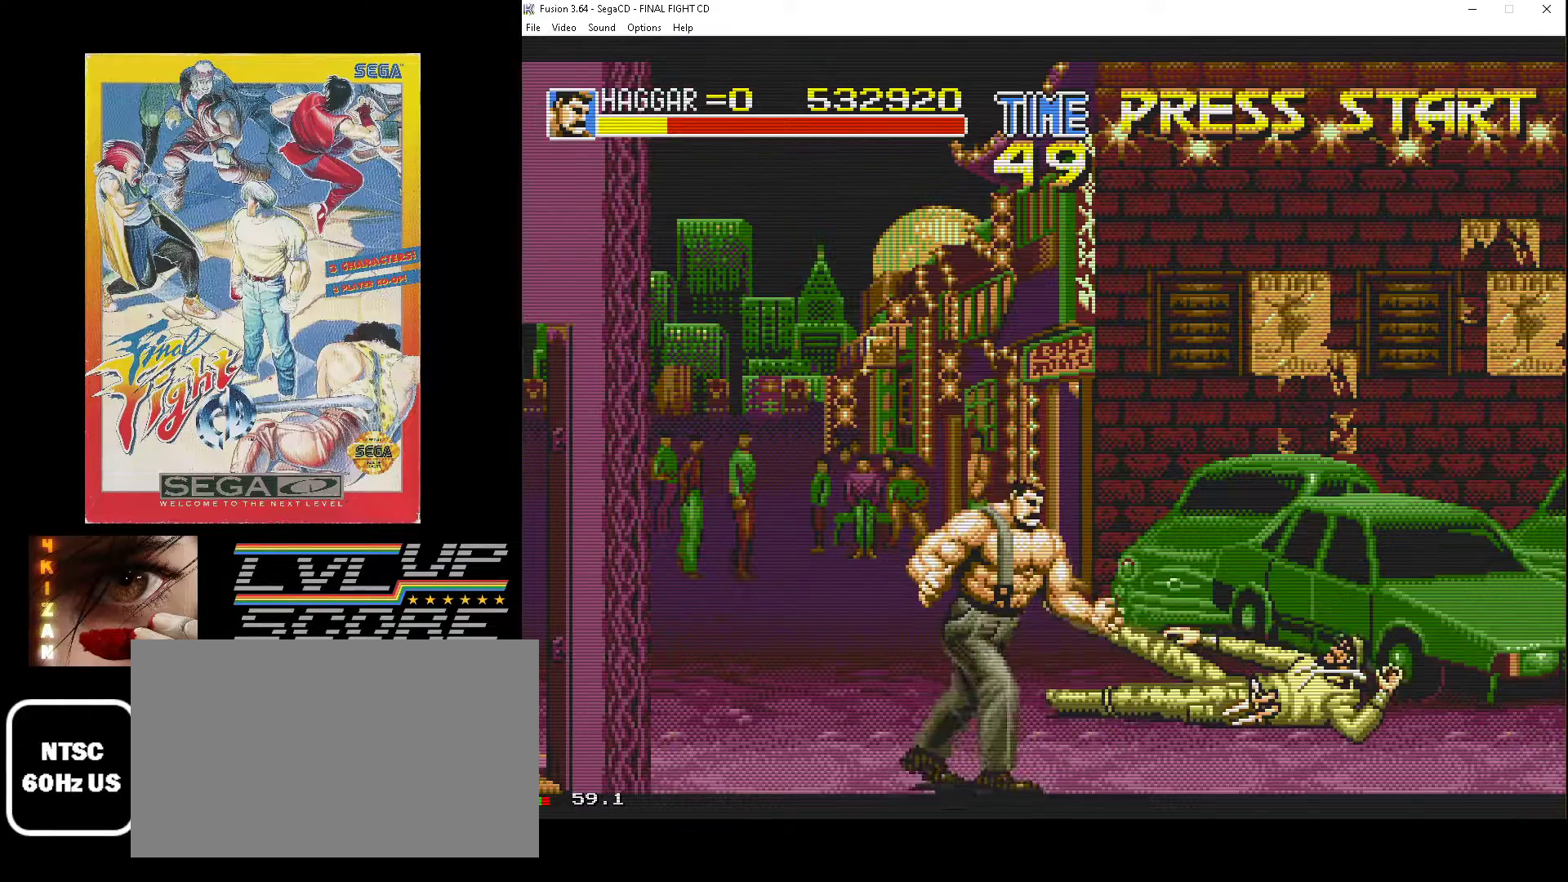
{"buttons": ["DPAD_UP", "DPAD_RIGHT"], "events": [[383, "DPAD_DOWN", "up"], [383, "DPAD_UP", "down"]]}
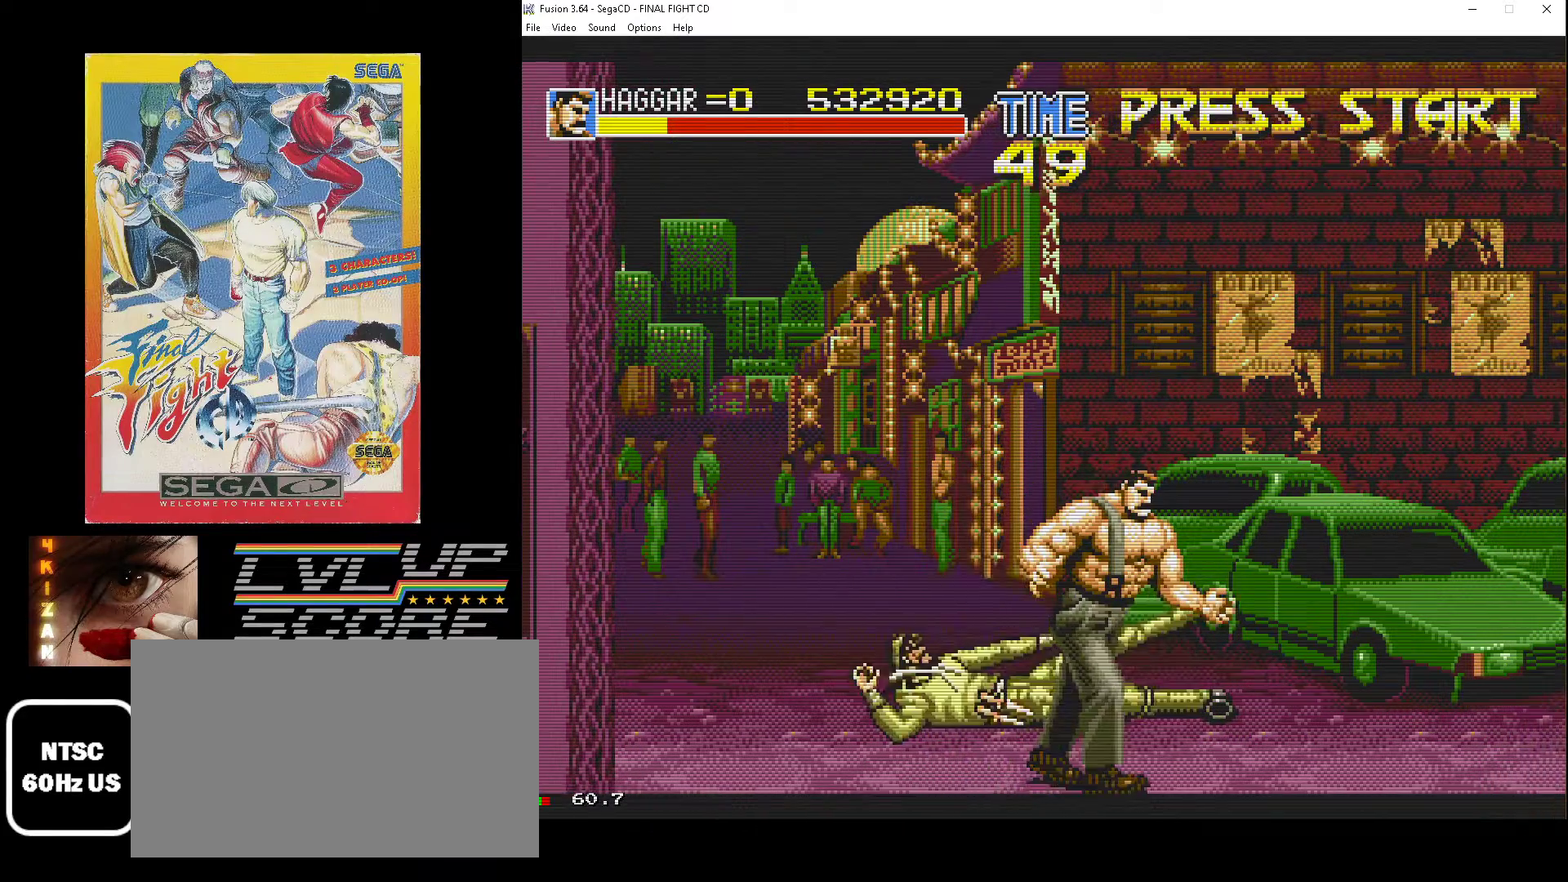
{"buttons": ["DPAD_RIGHT"], "events": [[67, "DPAD_RIGHT", "up"], [100, "DPAD_LEFT", "down"], [467, "DPAD_LEFT", "up"], [483, "DPAD_RIGHT", "down"], [500, "DPAD_UP", "up"]]}
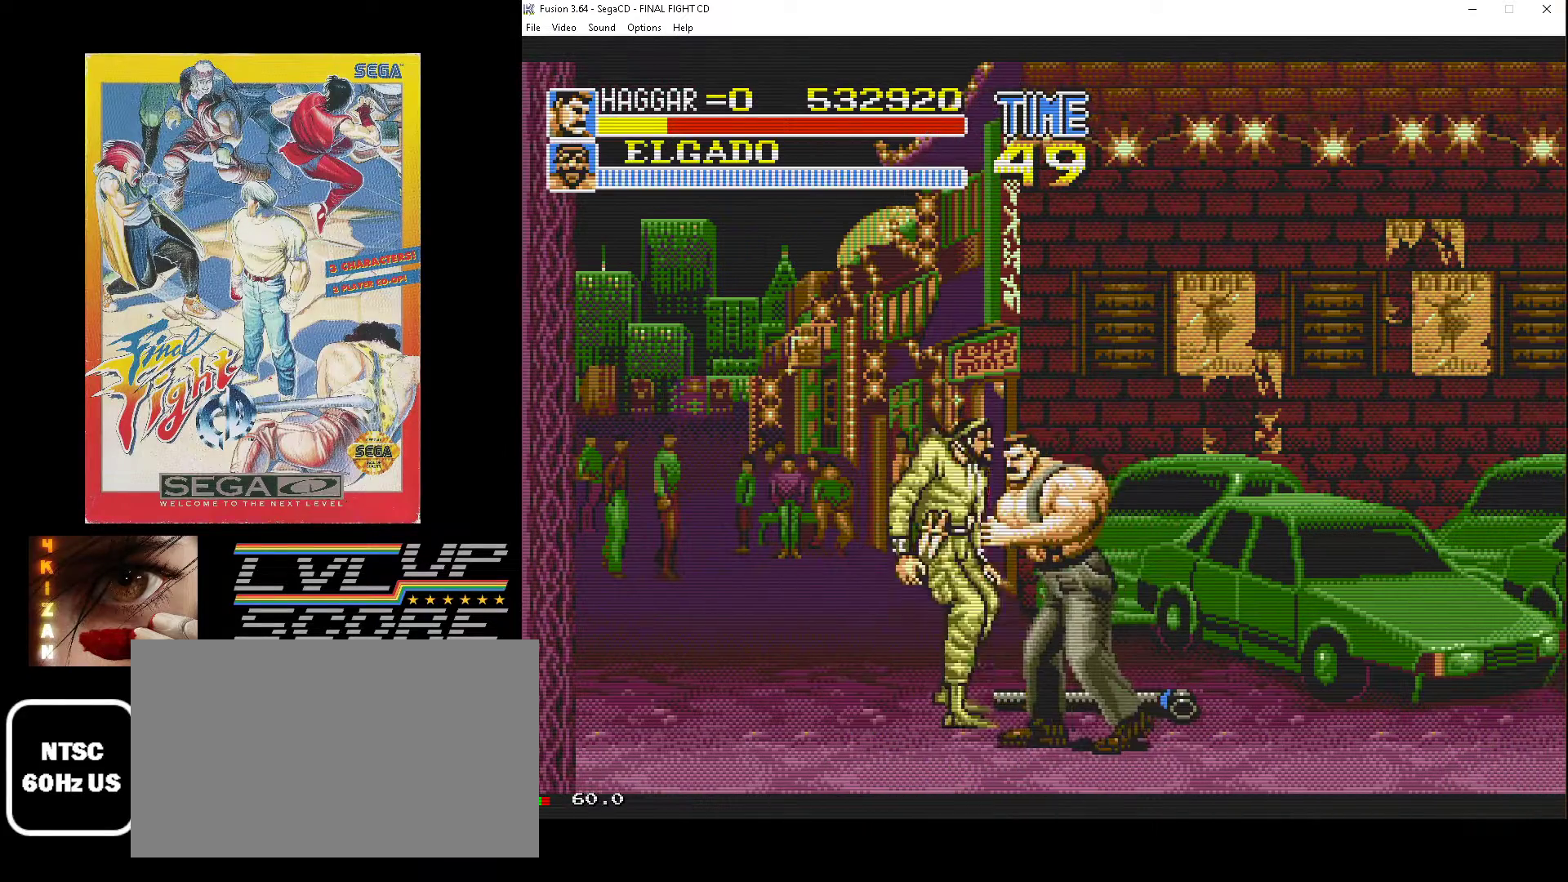
{"buttons": ["DPAD_DOWN", "DPAD_LEFT"], "events": [[17, "B", "down"], [117, "B", "up"], [167, "B", "down"], [217, "DPAD_DOWN", "down"], [250, "B", "up"], [283, "DPAD_RIGHT", "up"], [300, "B", "down"], [350, "DPAD_LEFT", "down"], [500, "B", "up"]]}
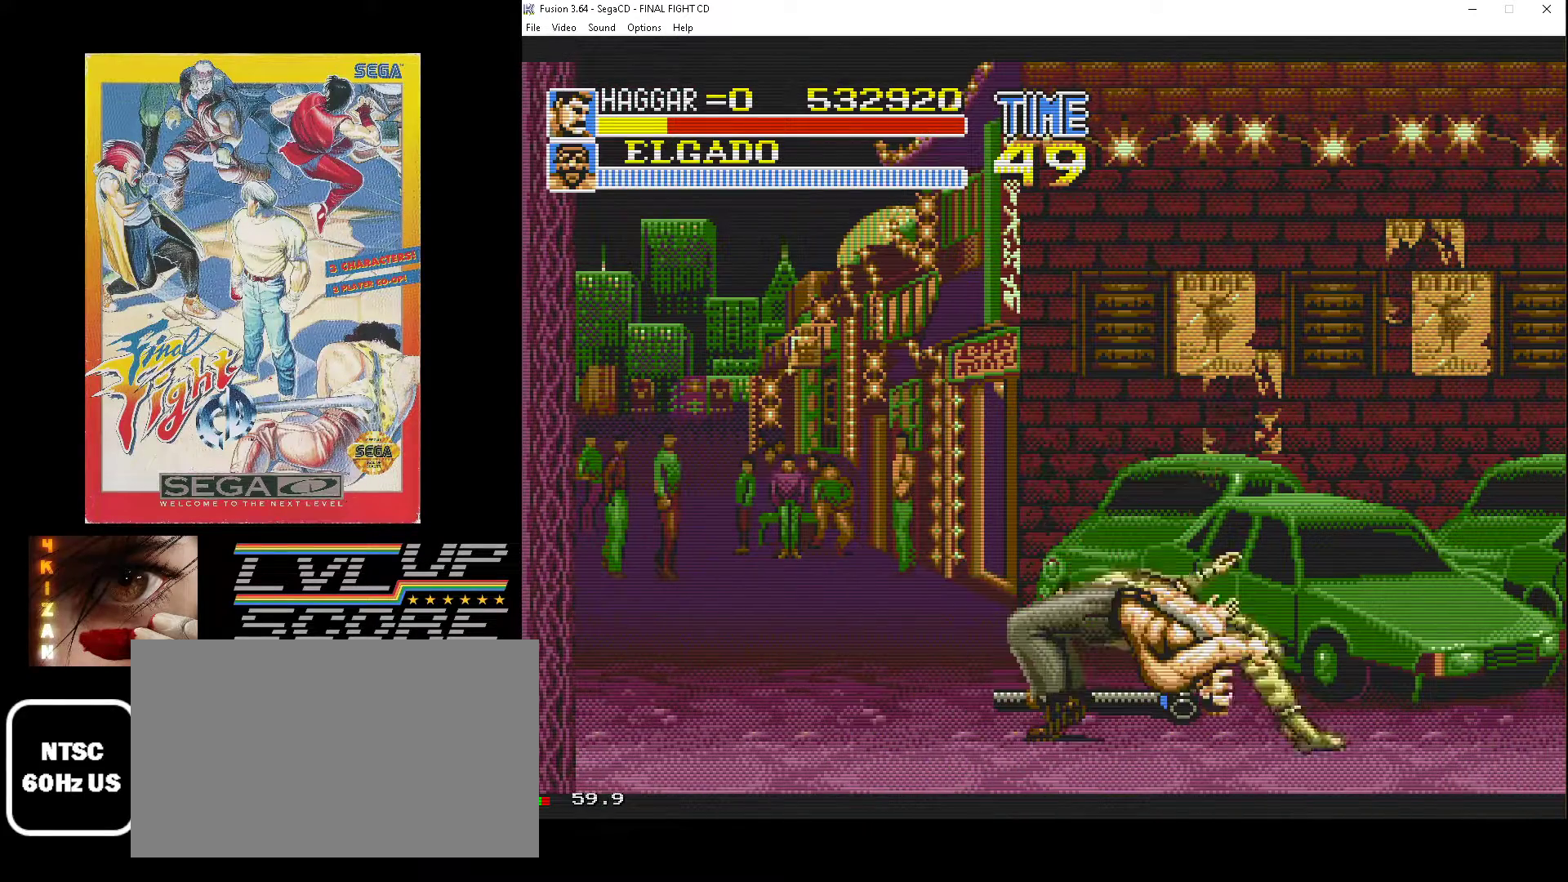
{"buttons": ["DPAD_UP", "DPAD_RIGHT"], "events": [[33, "DPAD_DOWN", "up"], [67, "DPAD_UP", "down"], [417, "DPAD_LEFT", "up"], [417, "DPAD_RIGHT", "down"]]}
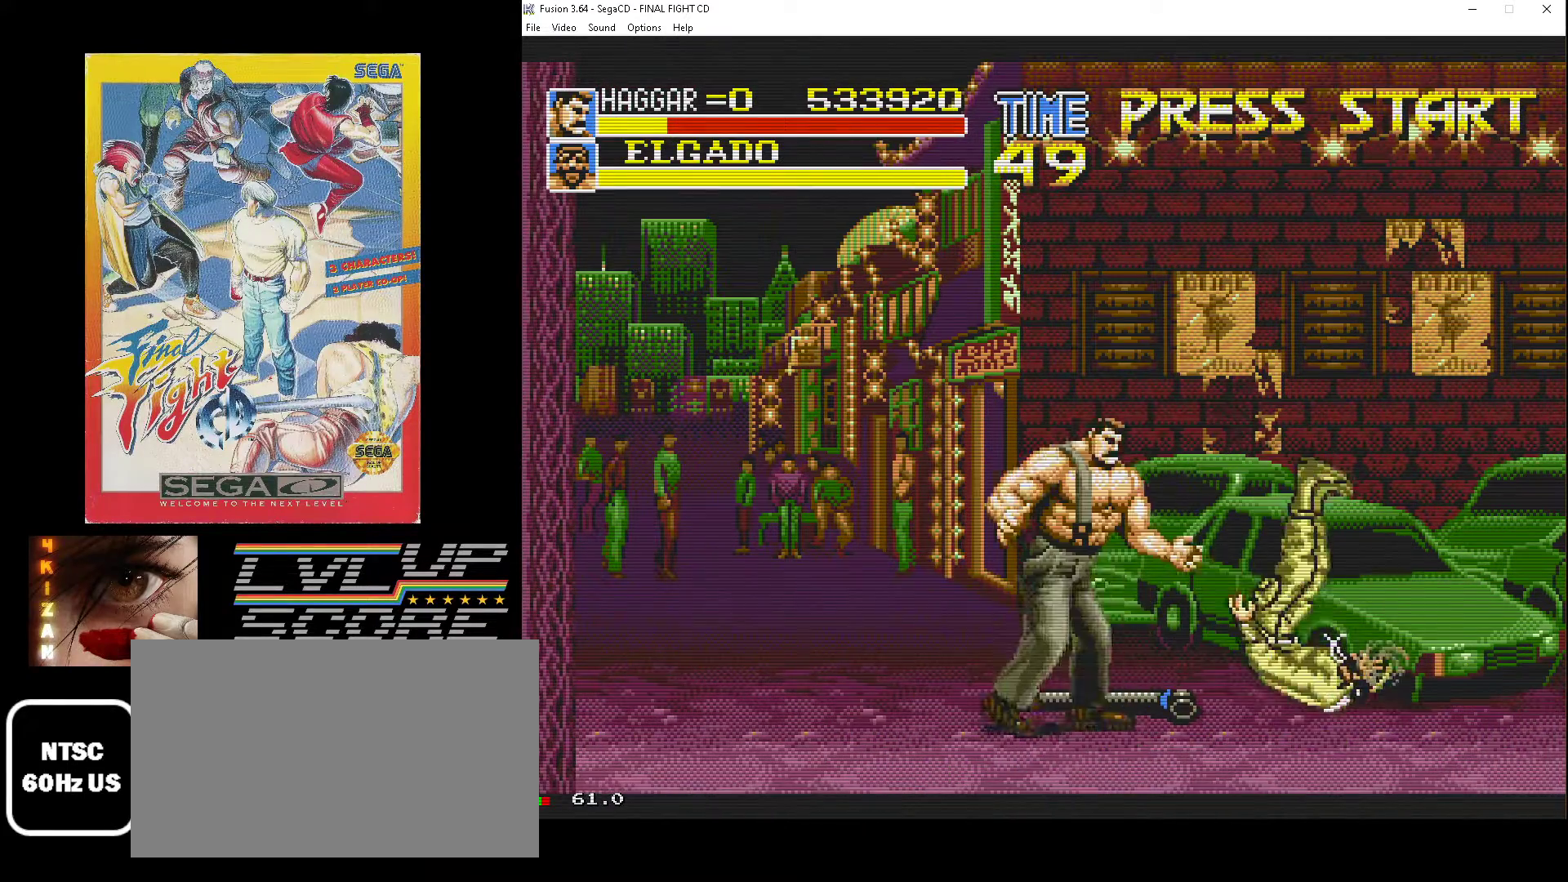
{"buttons": ["DPAD_DOWN", "DPAD_RIGHT"], "events": [[50, "DPAD_RIGHT", "up"], [117, "DPAD_UP", "up"], [133, "DPAD_RIGHT", "down"], [150, "DPAD_DOWN", "down"]]}
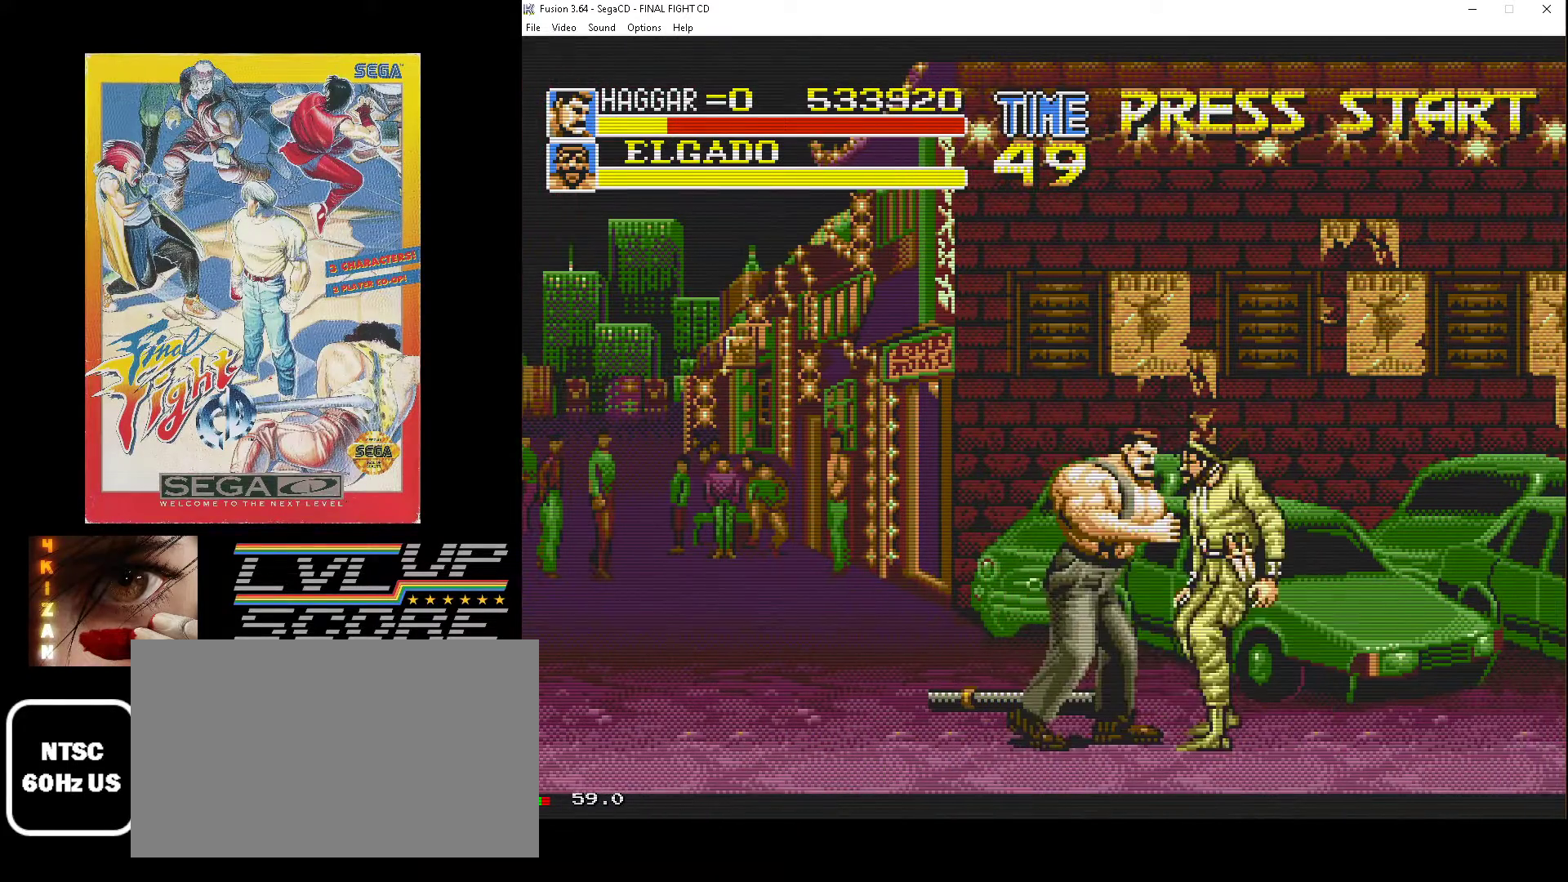
{"buttons": ["B", "DPAD_LEFT"], "events": [[50, "DPAD_DOWN", "up"], [67, "DPAD_UP", "down"], [300, "DPAD_LEFT", "down"], [300, "DPAD_RIGHT", "up"], [300, "DPAD_UP", "up"], [317, "B", "down"], [417, "B", "up"], [483, "B", "down"]]}
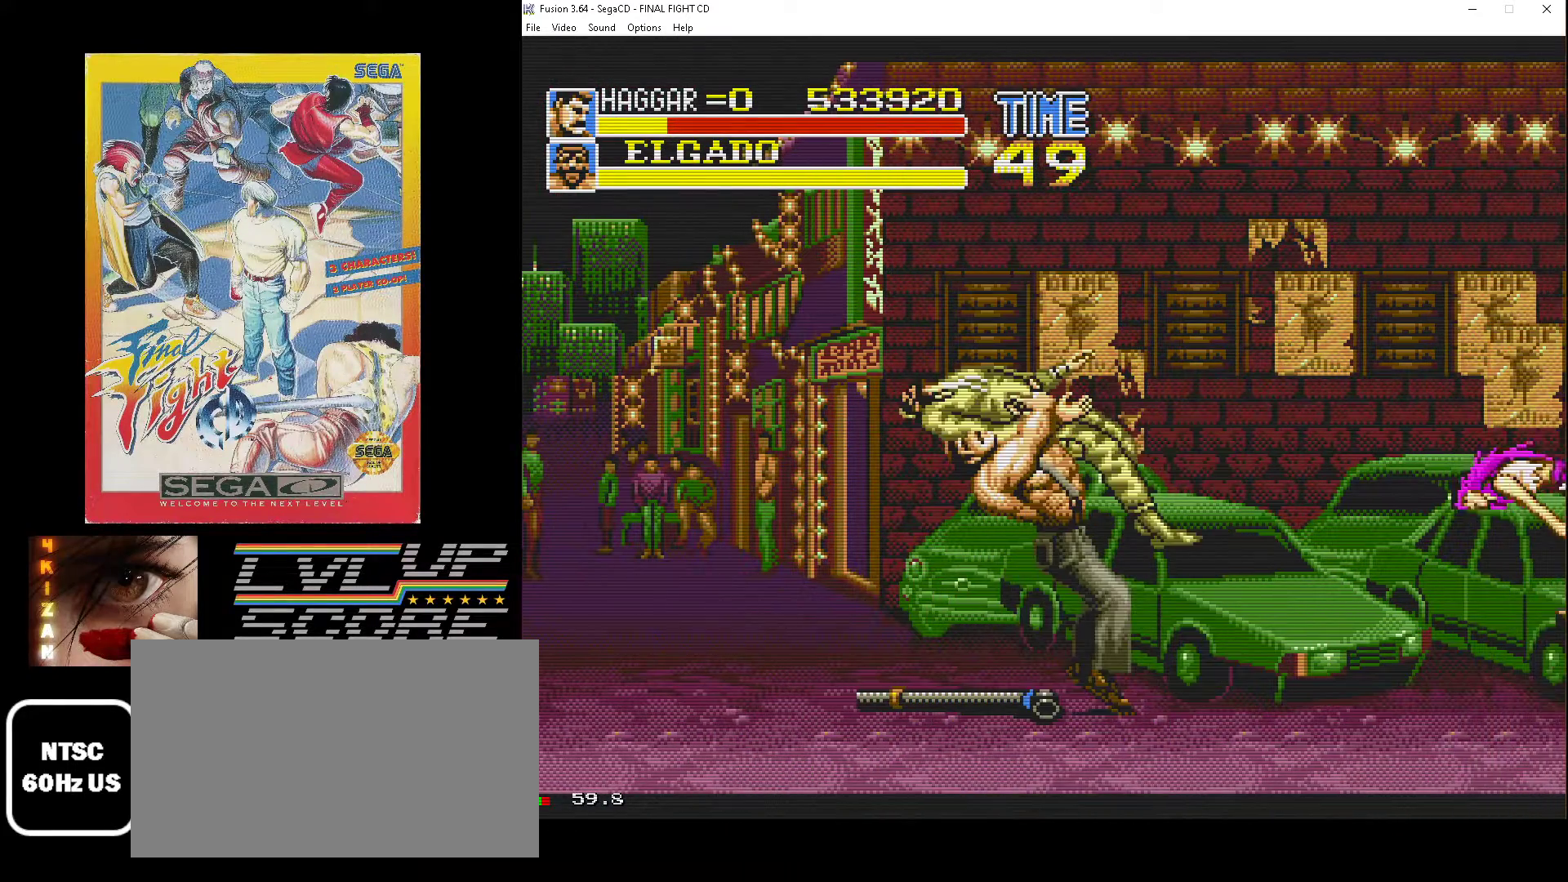
{"buttons": ["DPAD_DOWN", "DPAD_LEFT"], "events": [[50, "B", "up"], [100, "DPAD_DOWN", "down"], [117, "B", "down"], [233, "B", "up"]]}
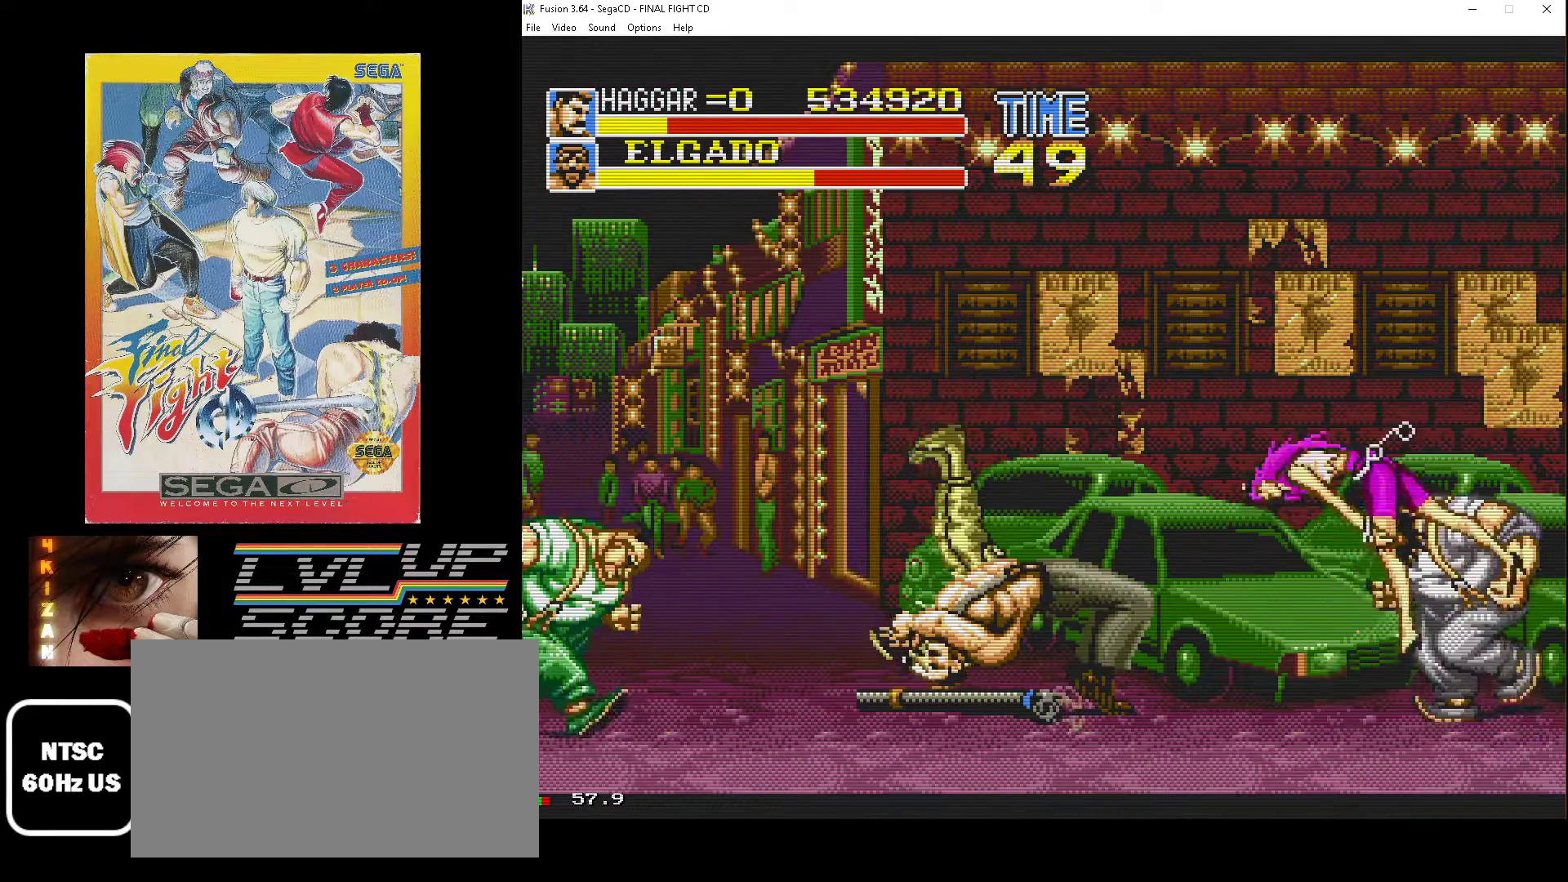
{"buttons": ["DPAD_DOWN", "DPAD_LEFT"], "events": []}
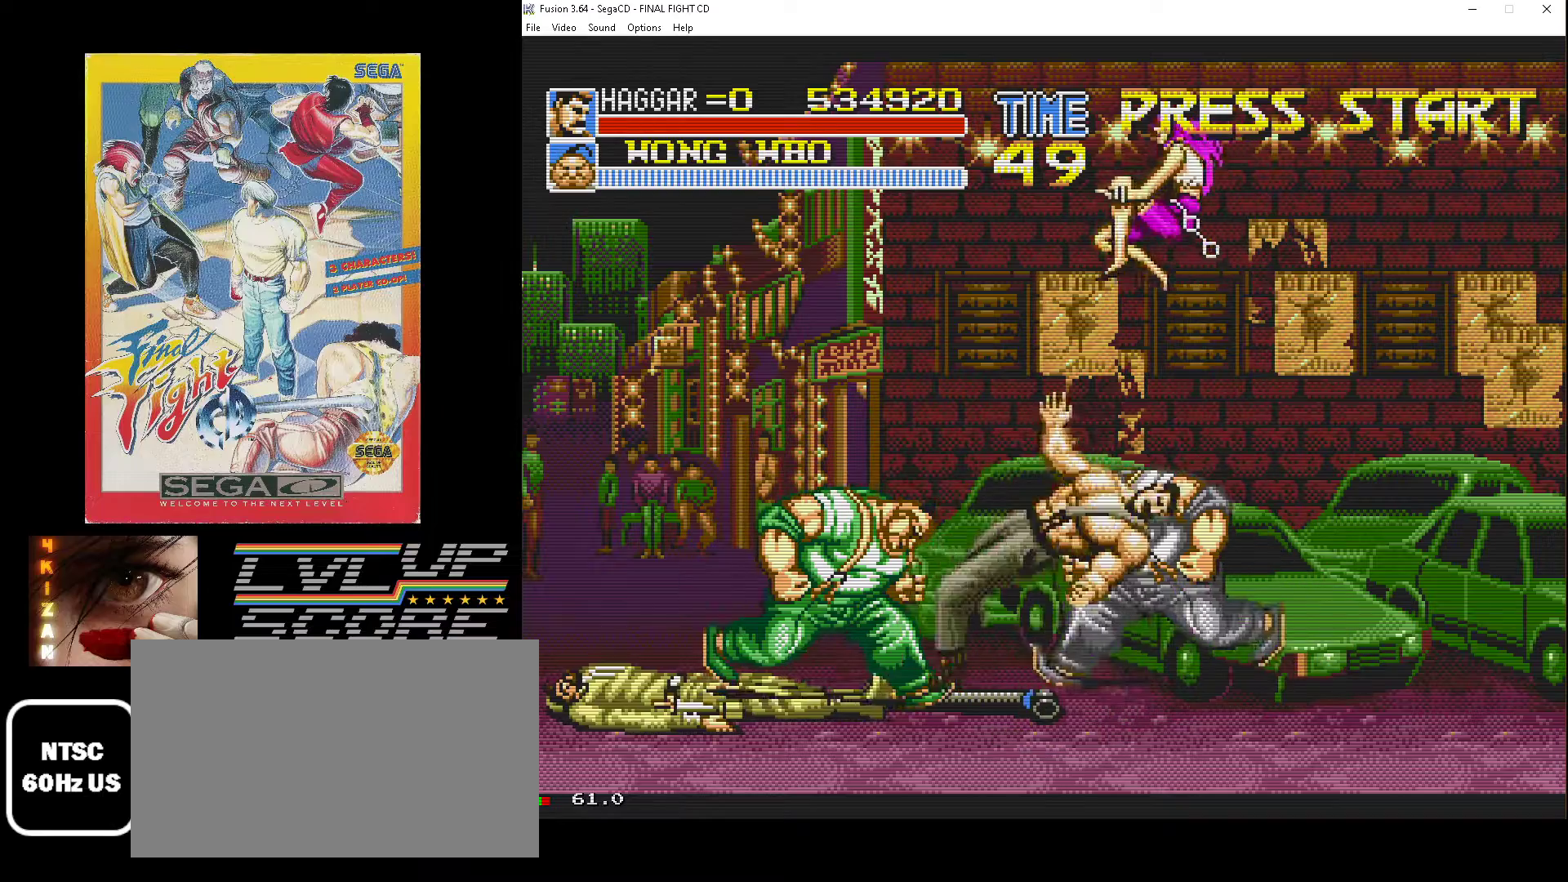
{"buttons": [], "events": [[350, "DPAD_DOWN", "up"], [367, "DPAD_LEFT", "up"]]}